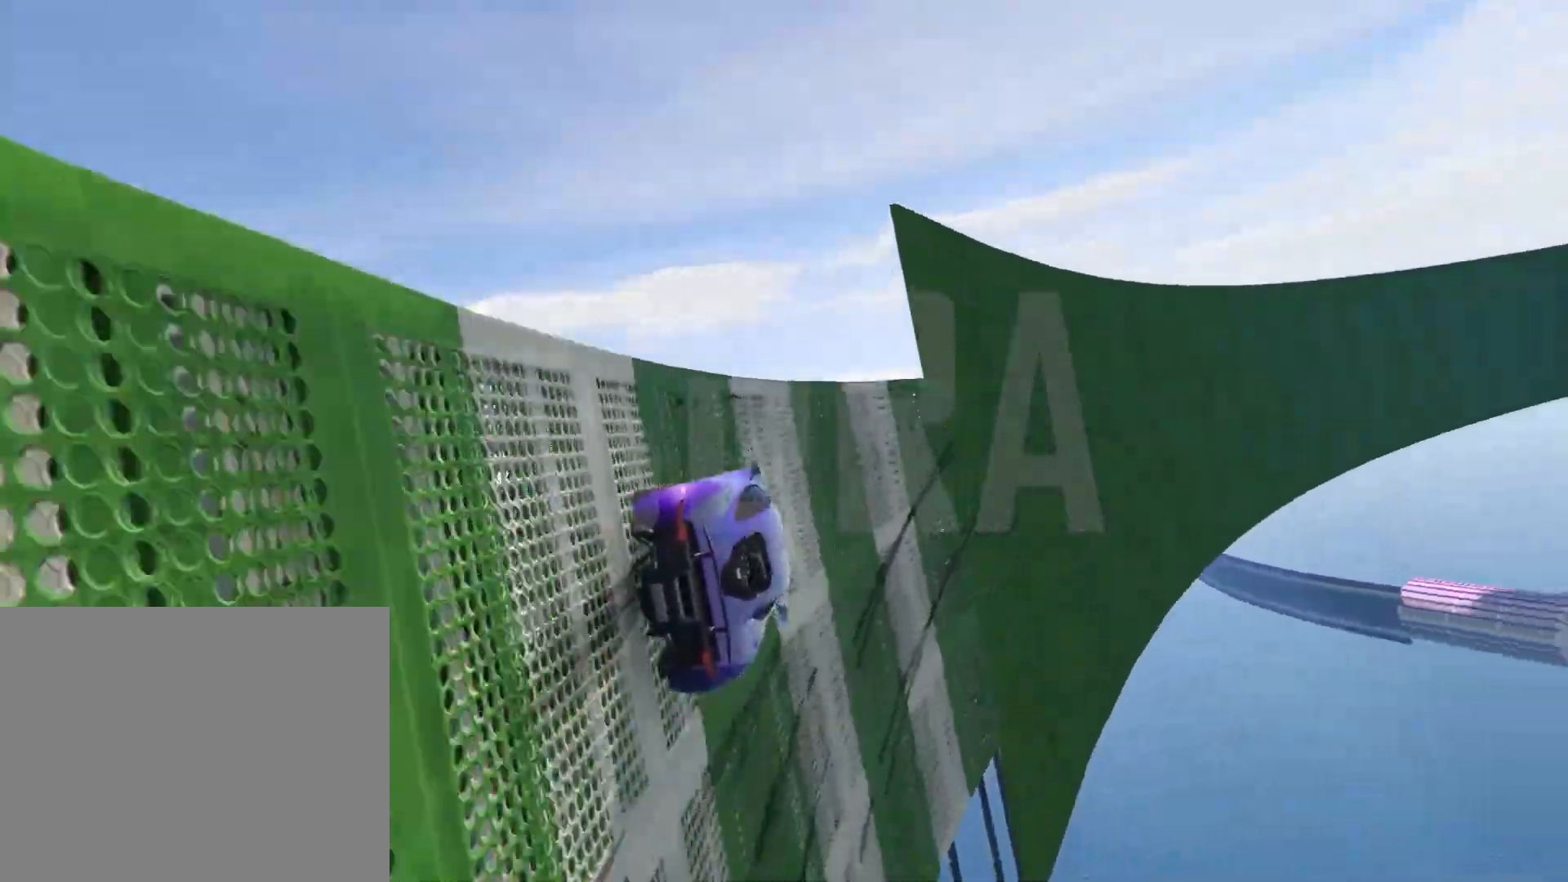
Gameplay with keyboard; each line is a JSON object with the keys held at the frame after it. "events" lists presses ("down") and releases ("up") of "a", "ctrl", "d", "e", "q", "s", "shift", "space" and "w" between this image and that frame as [ms after this image, input, new state], when the widget could be followed in between. No other keys are recorded. Mouse input is not recorded.
{"keys": ["w"], "events": [[50, "a", "up"]]}
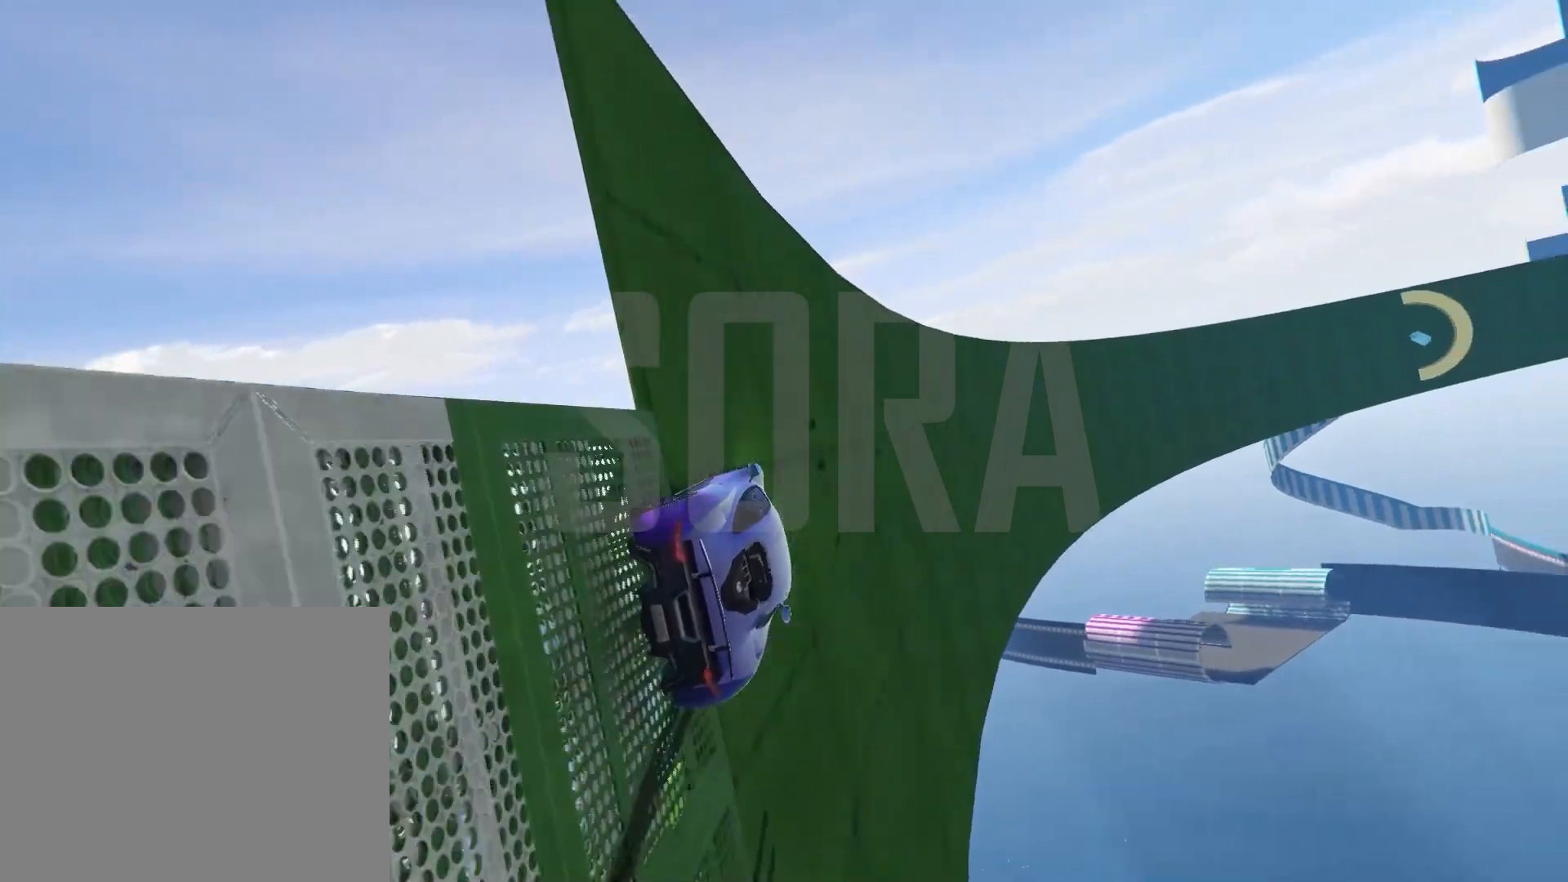
{"keys": ["w"], "events": [[67, "a", "down"], [167, "a", "up"]]}
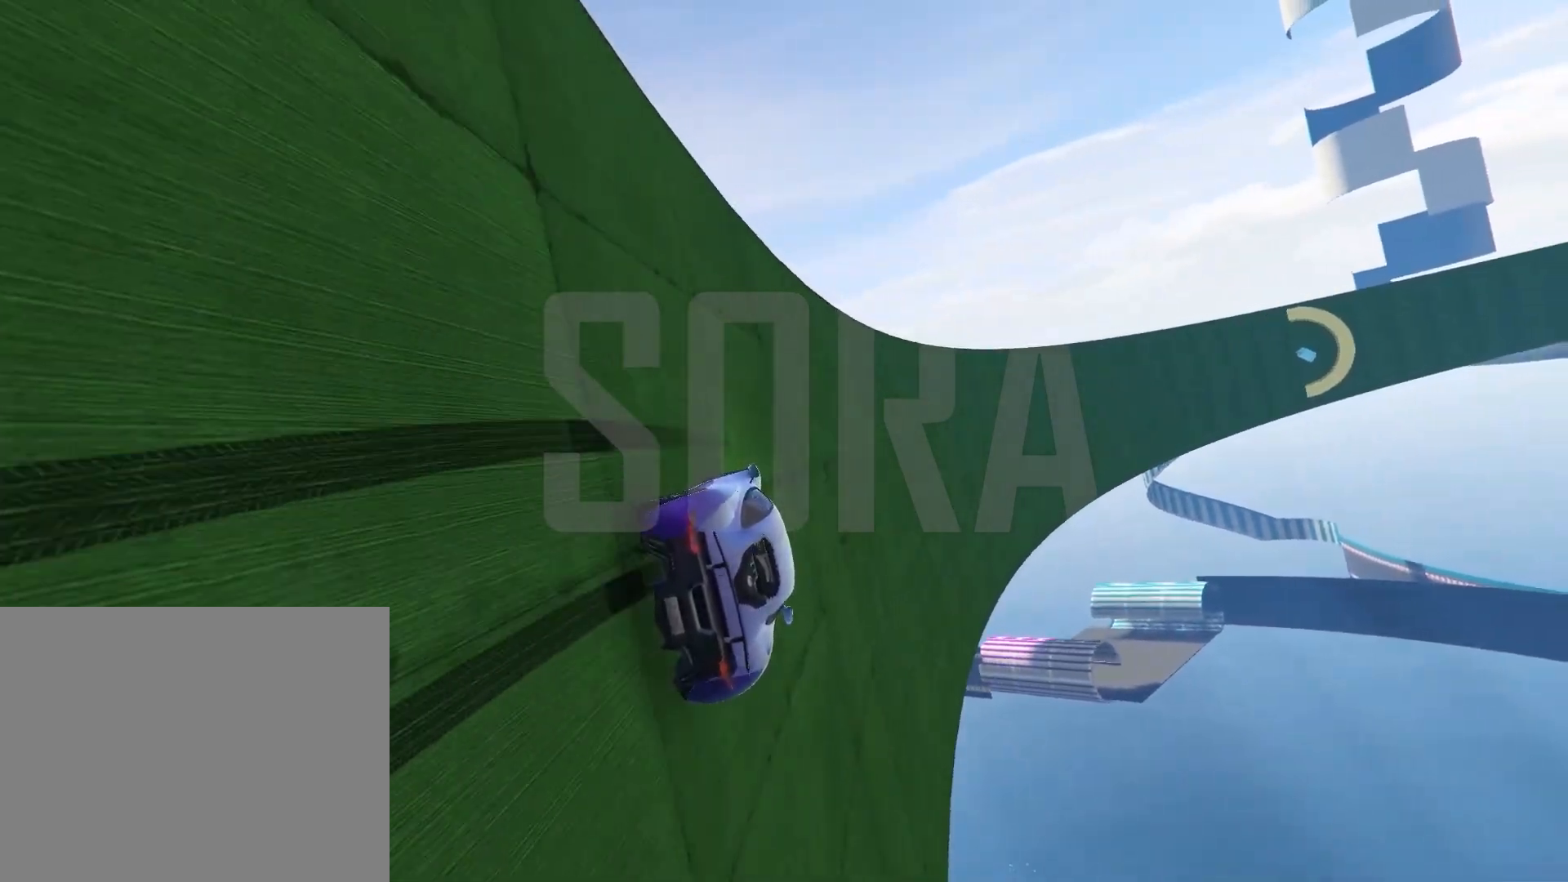
{"keys": ["w"], "events": [[150, "a", "down"], [250, "a", "up"]]}
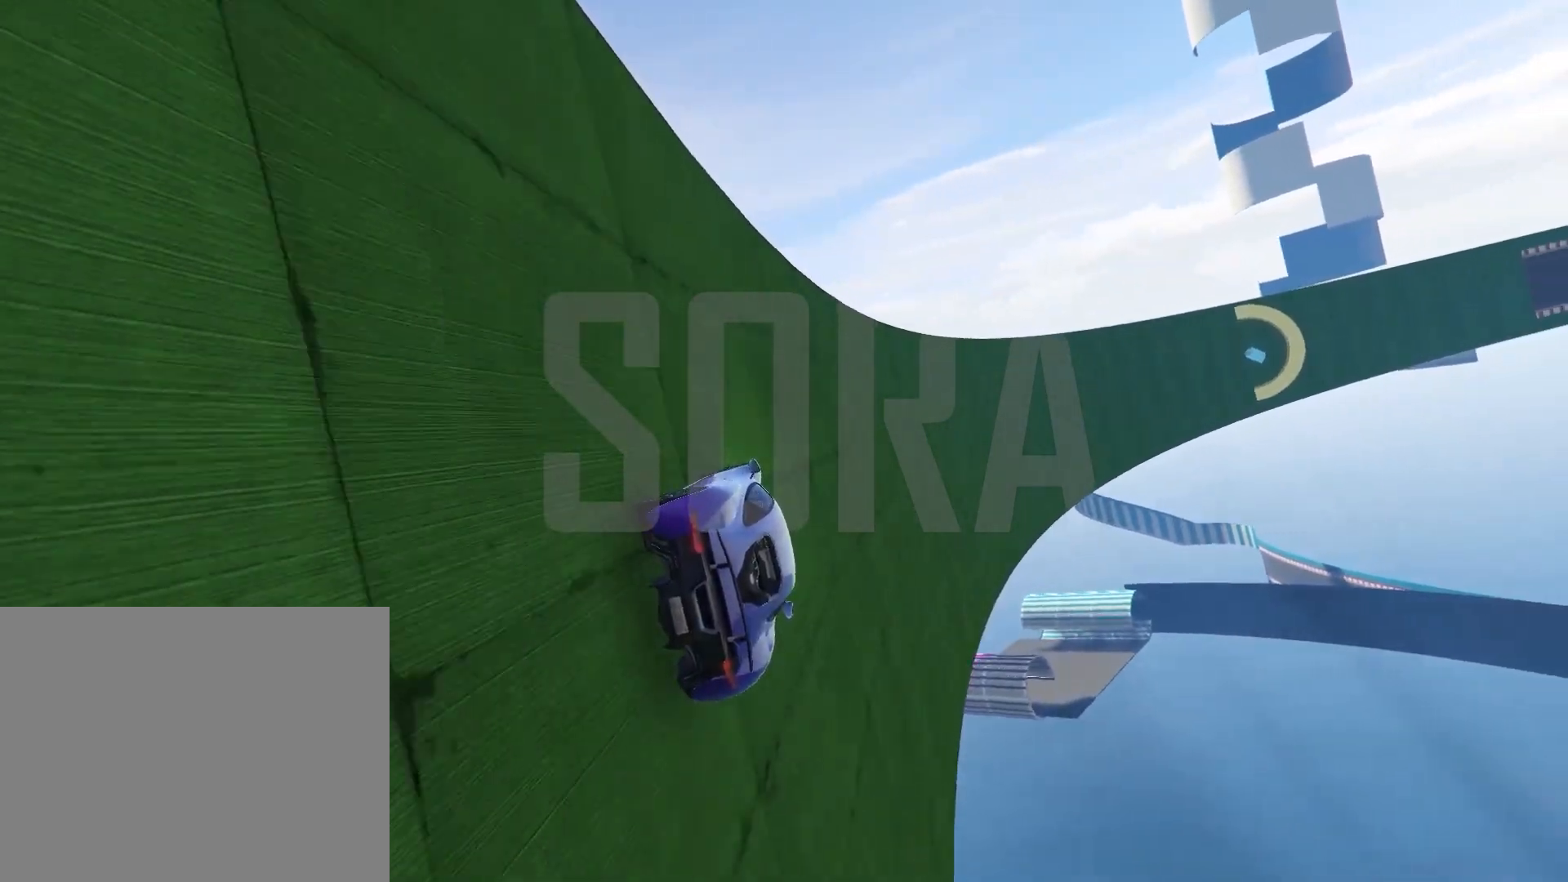
{"keys": ["w"], "events": [[400, "a", "down"], [433, "a", "up"]]}
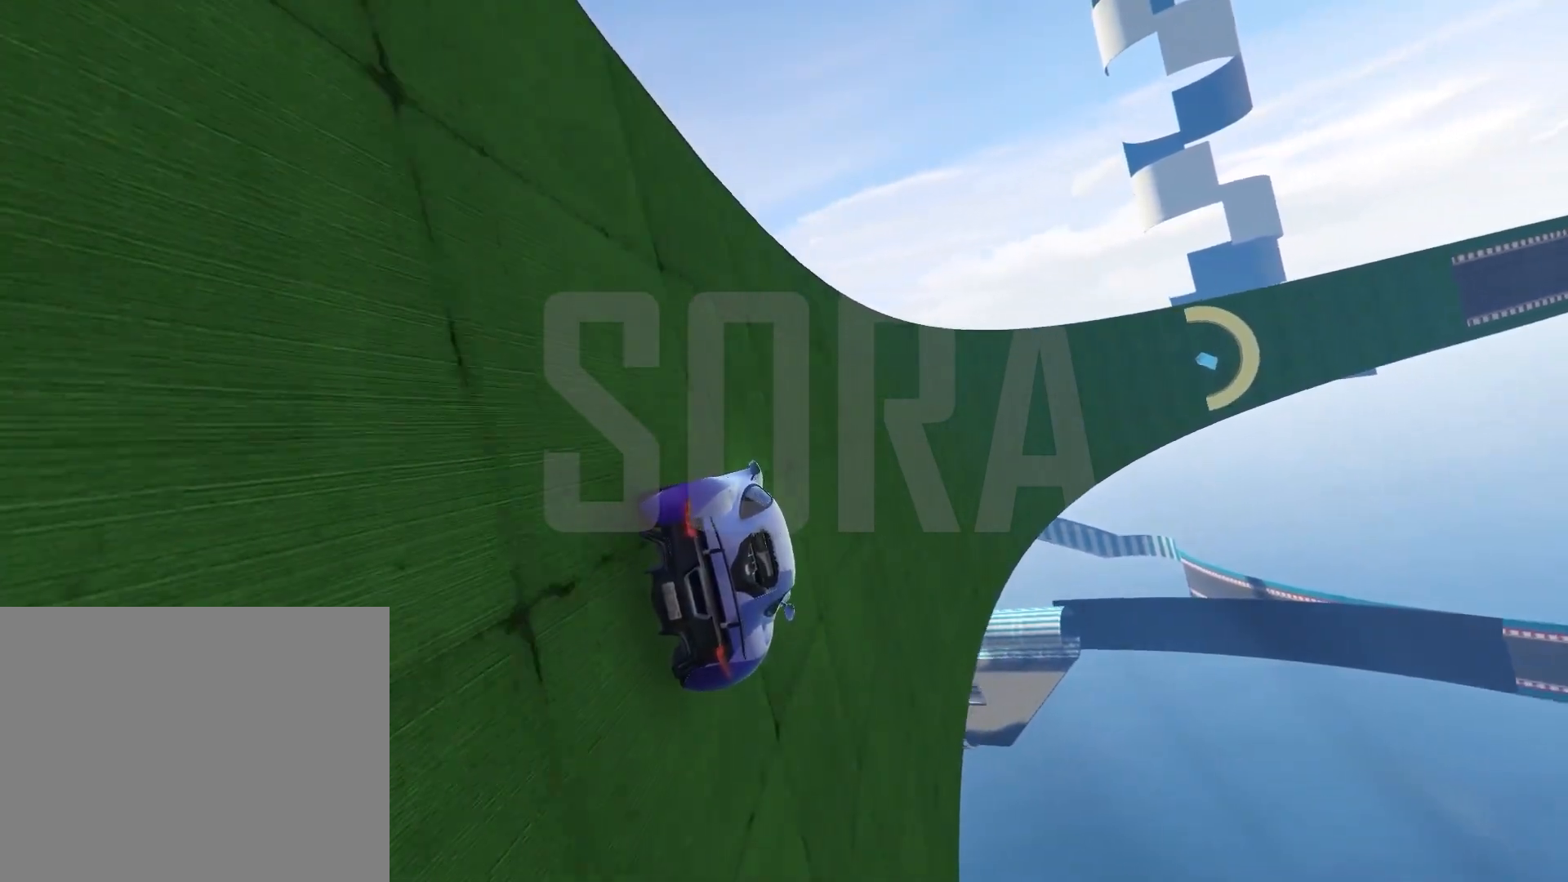
{"keys": ["a", "w"], "events": [[133, "a", "down"], [233, "a", "up"], [450, "a", "down"]]}
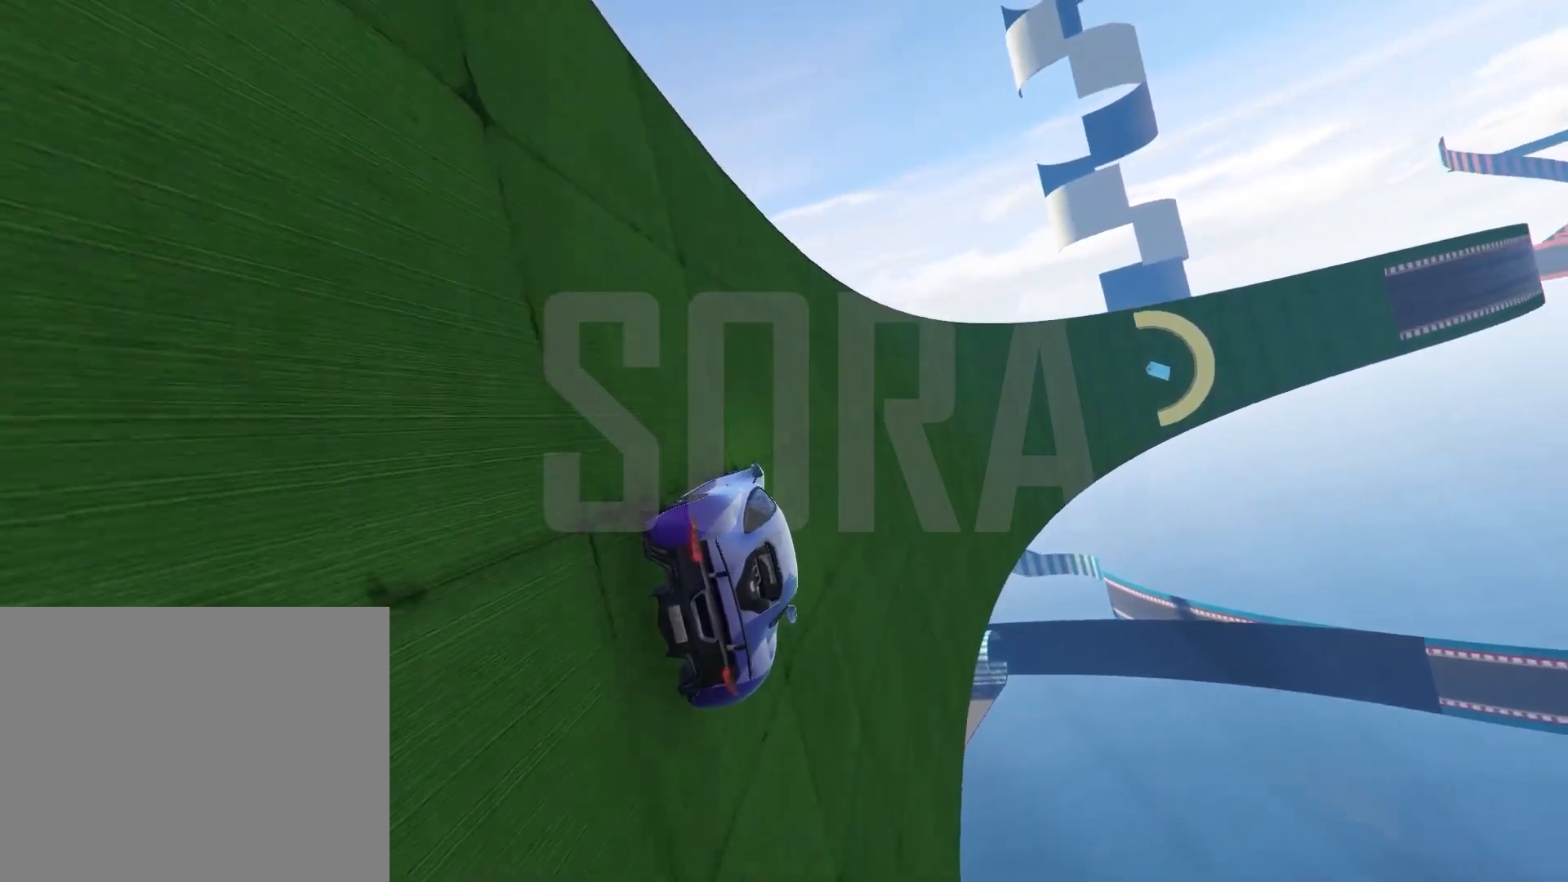
{"keys": ["w"], "events": [[67, "a", "up"], [417, "d", "down"], [500, "d", "up"]]}
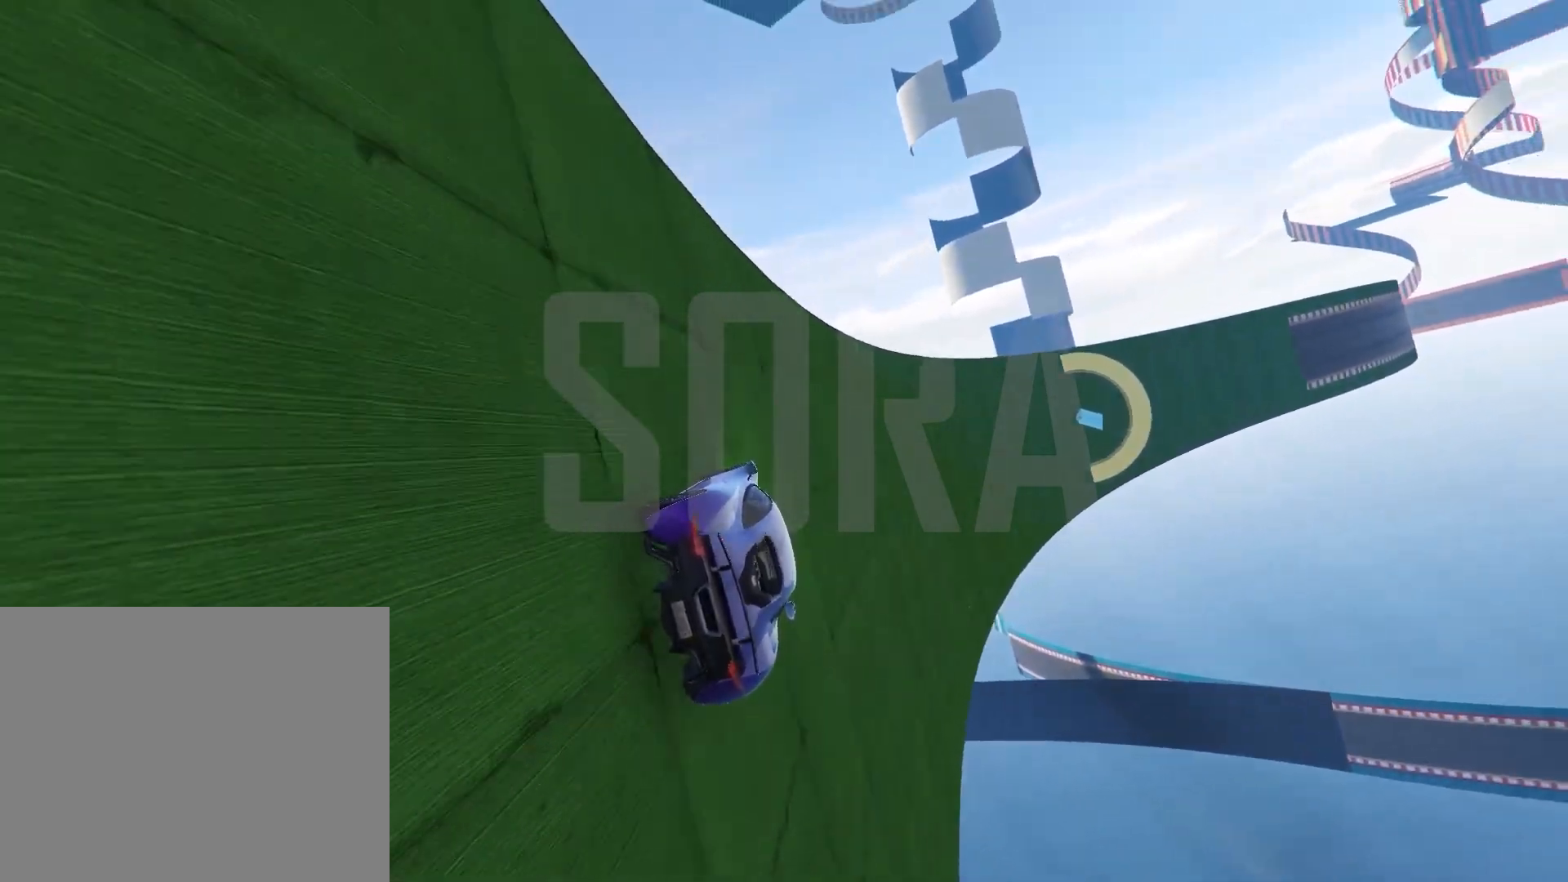
{"keys": ["w"], "events": [[200, "a", "down"], [283, "a", "up"], [450, "a", "down"], [500, "a", "up"]]}
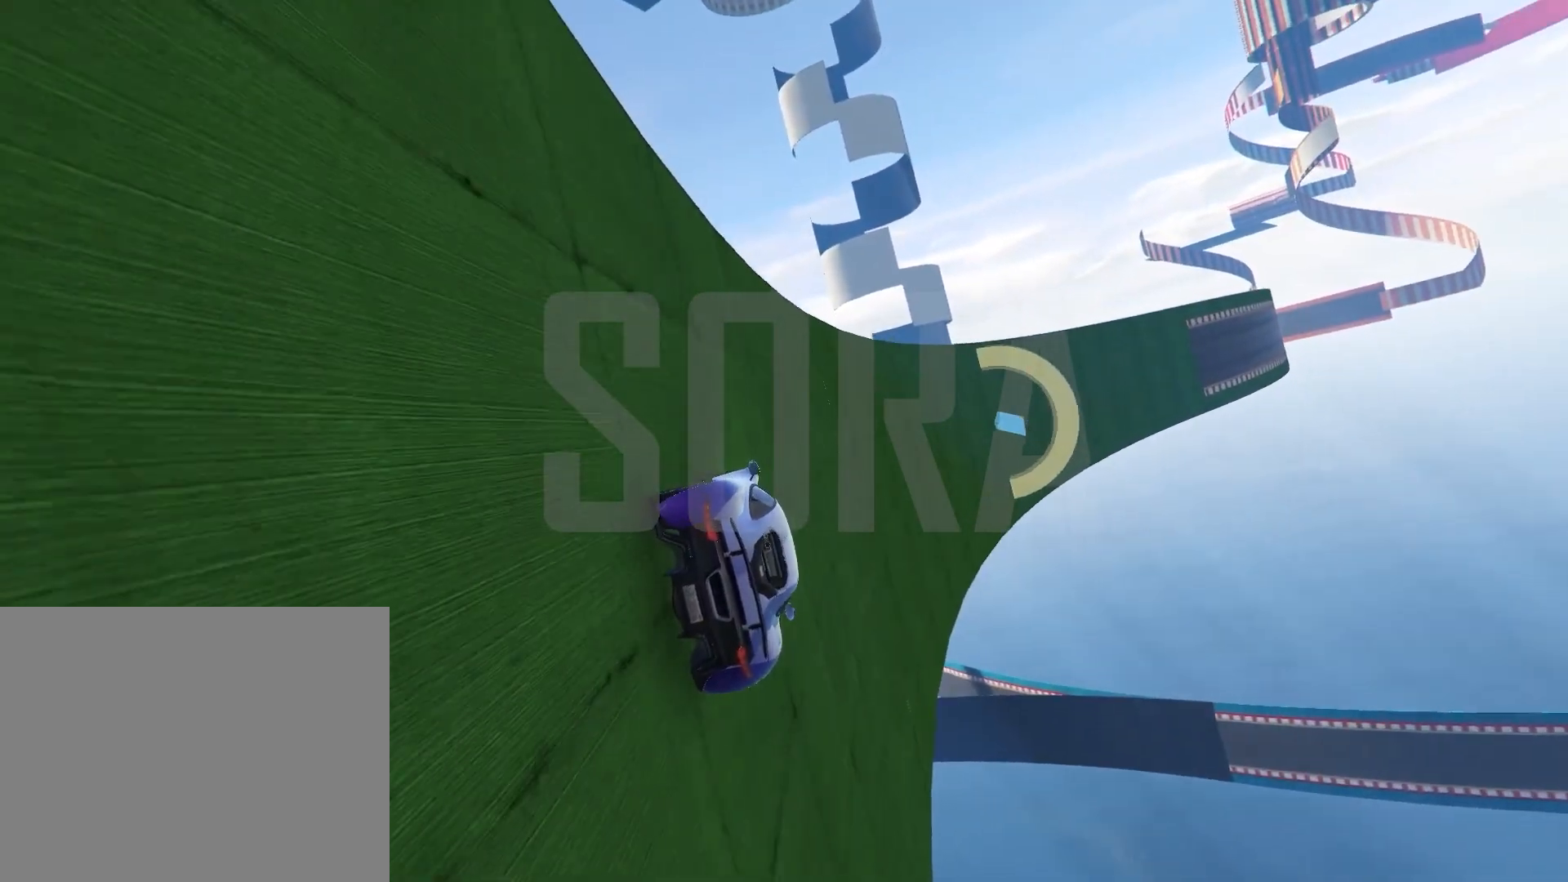
{"keys": ["w"], "events": [[267, "a", "down"], [367, "a", "up"]]}
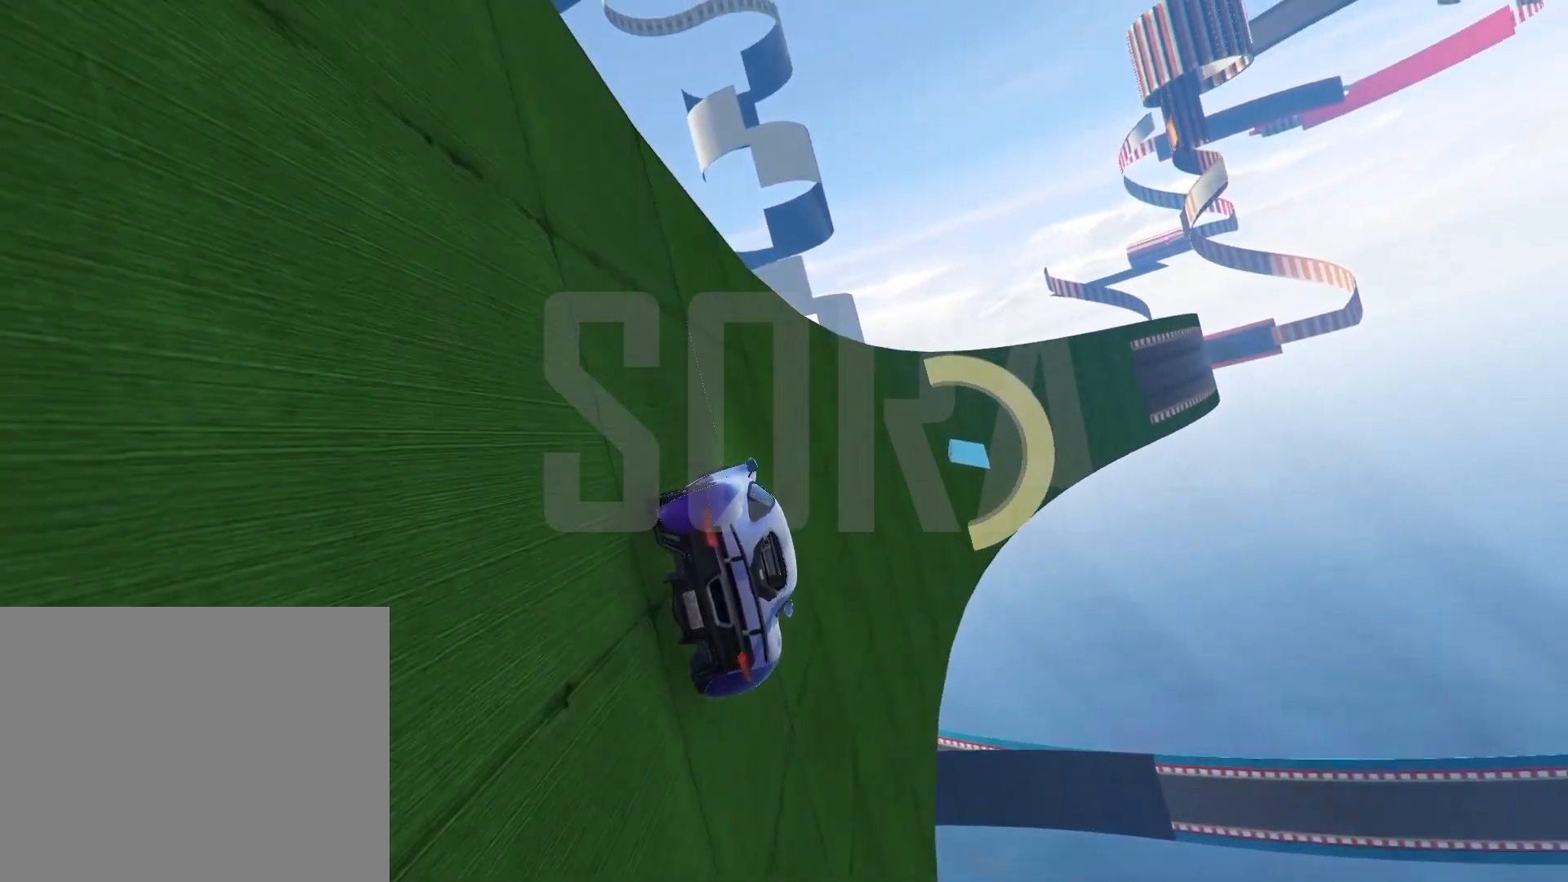
{"keys": ["w"], "events": []}
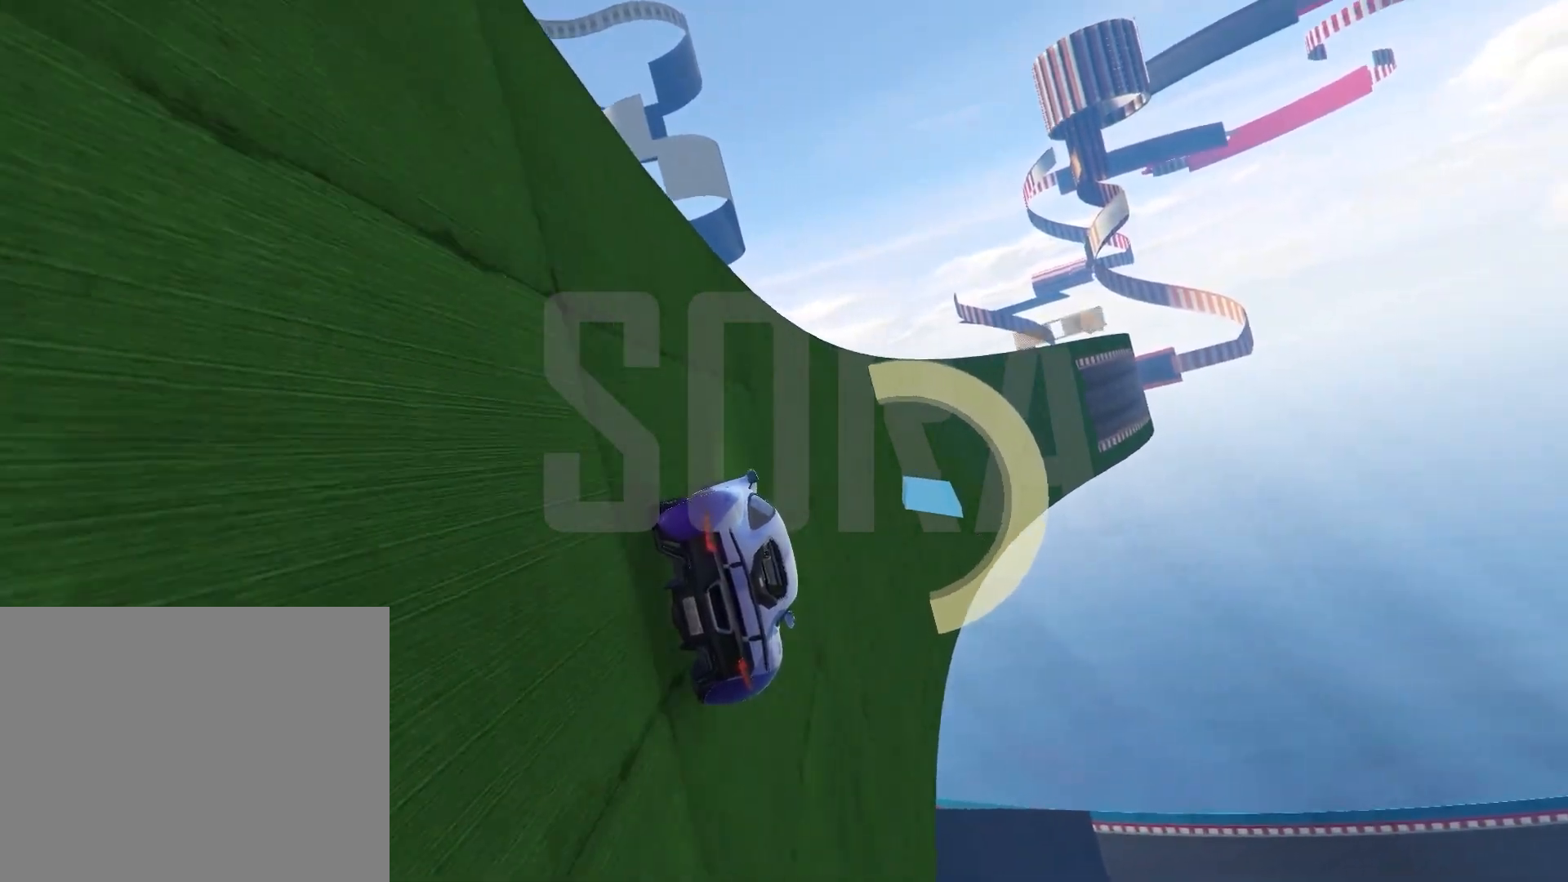
{"keys": ["w"], "events": [[50, "a", "down"], [150, "a", "up"]]}
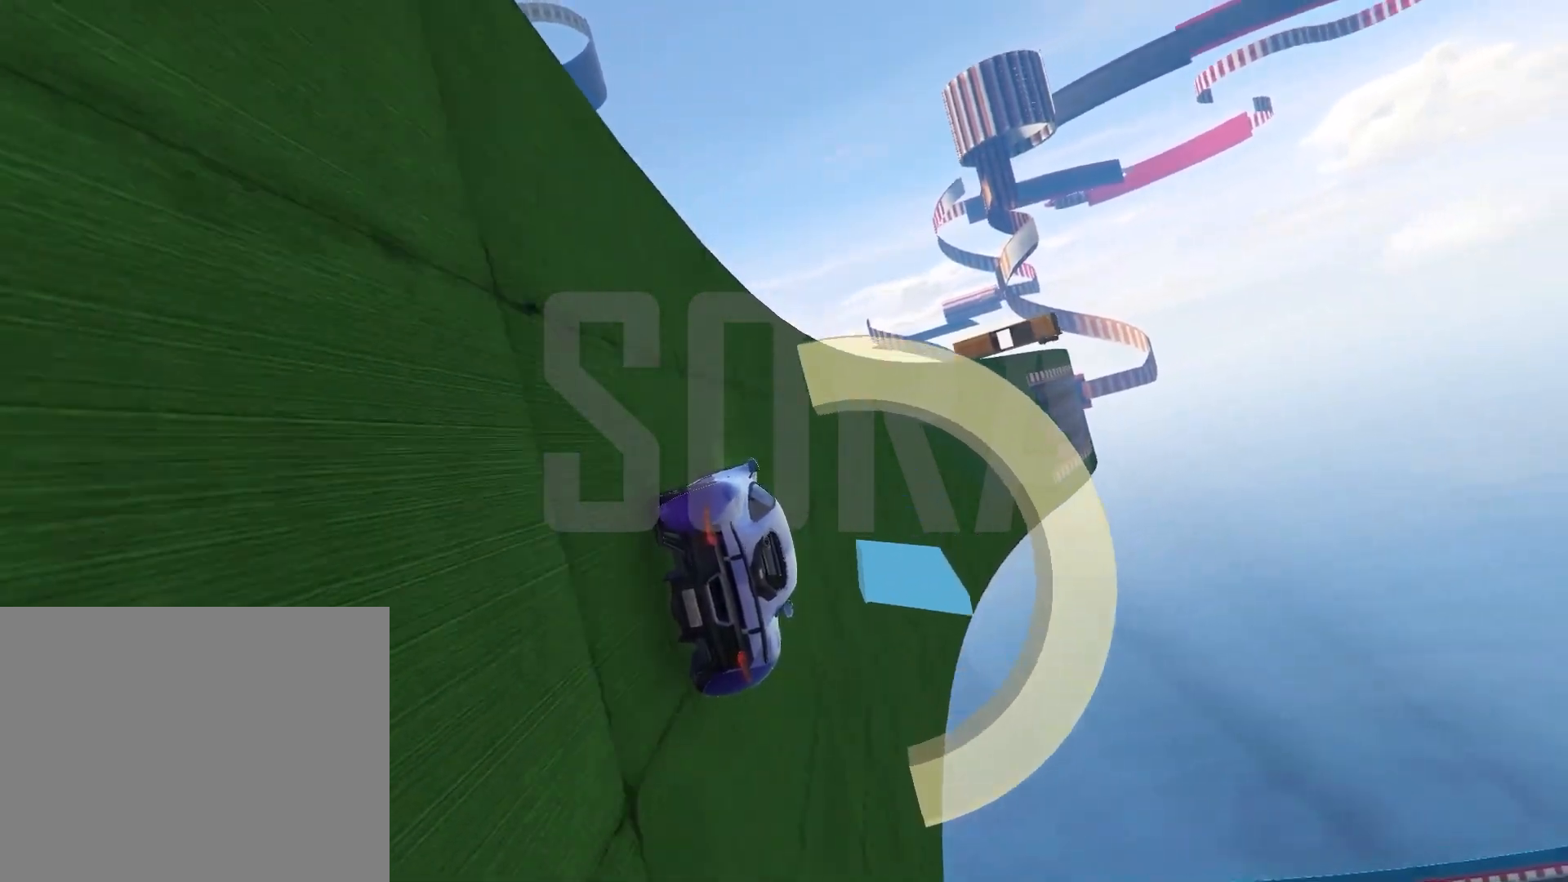
{"keys": ["w"], "events": [[167, "a", "down"], [267, "a", "up"]]}
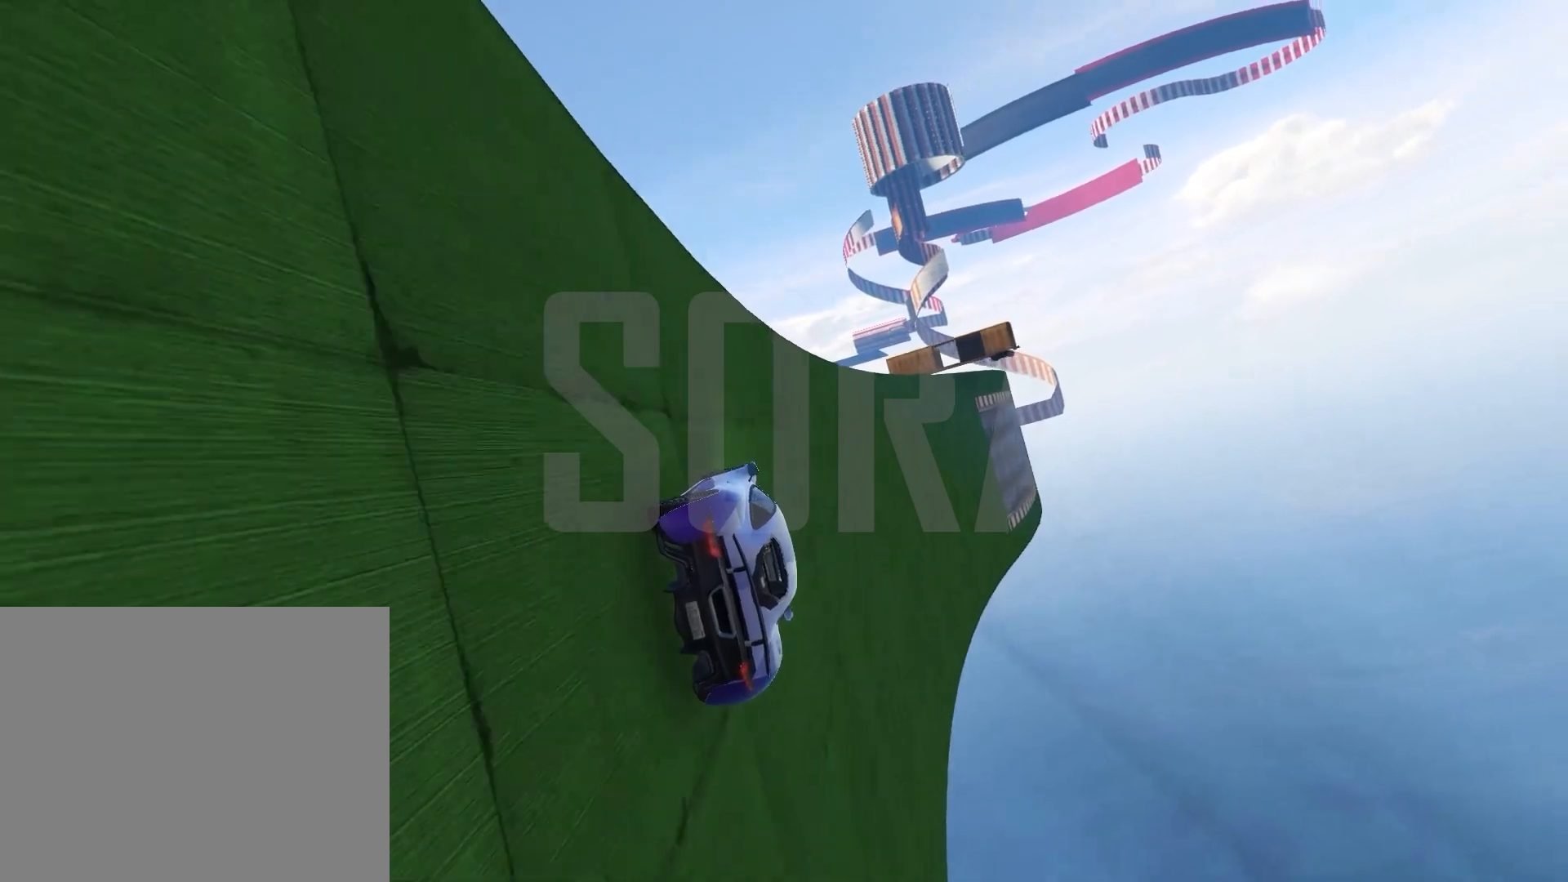
{"keys": ["w"], "events": [[233, "a", "down"], [317, "a", "up"]]}
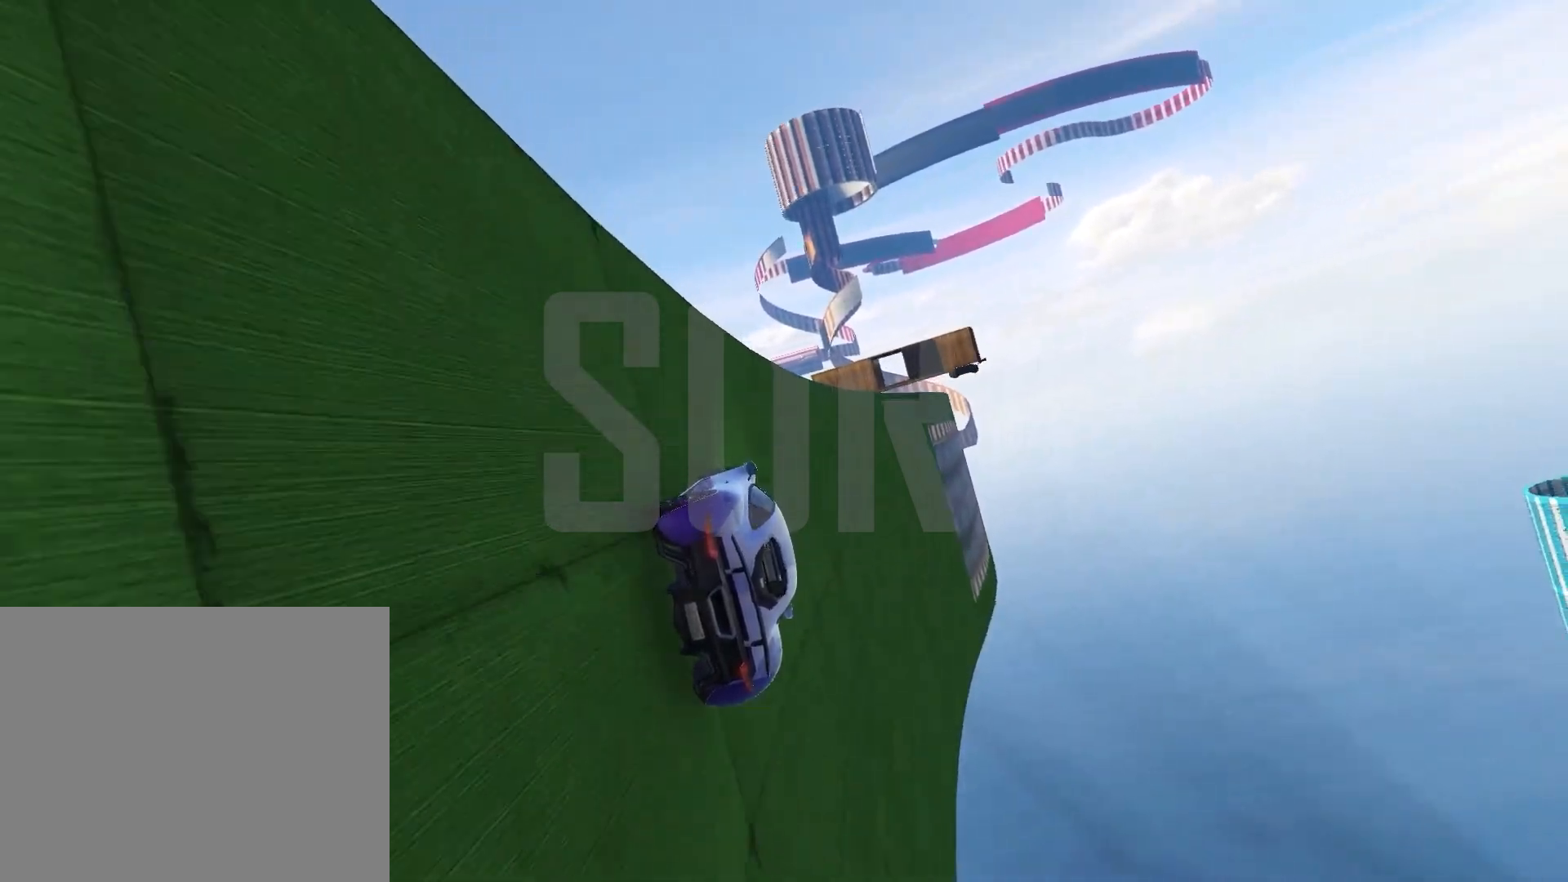
{"keys": ["w"], "events": [[150, "a", "down"], [267, "a", "up"], [417, "a", "down"], [467, "a", "up"]]}
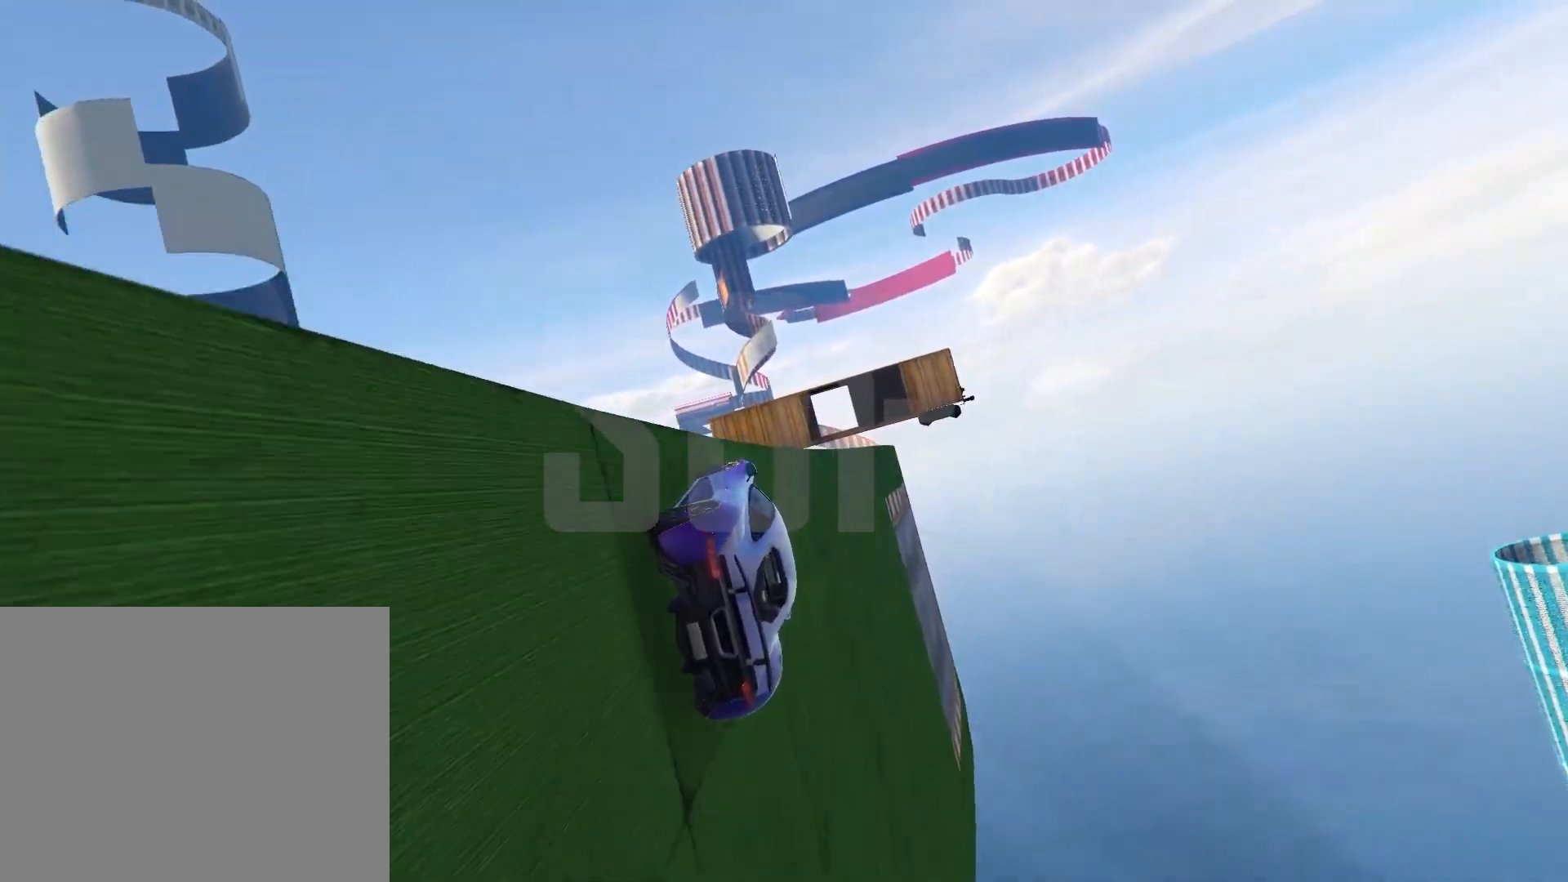
{"keys": [], "events": [[150, "d", "down"], [217, "d", "up"], [433, "w", "up"]]}
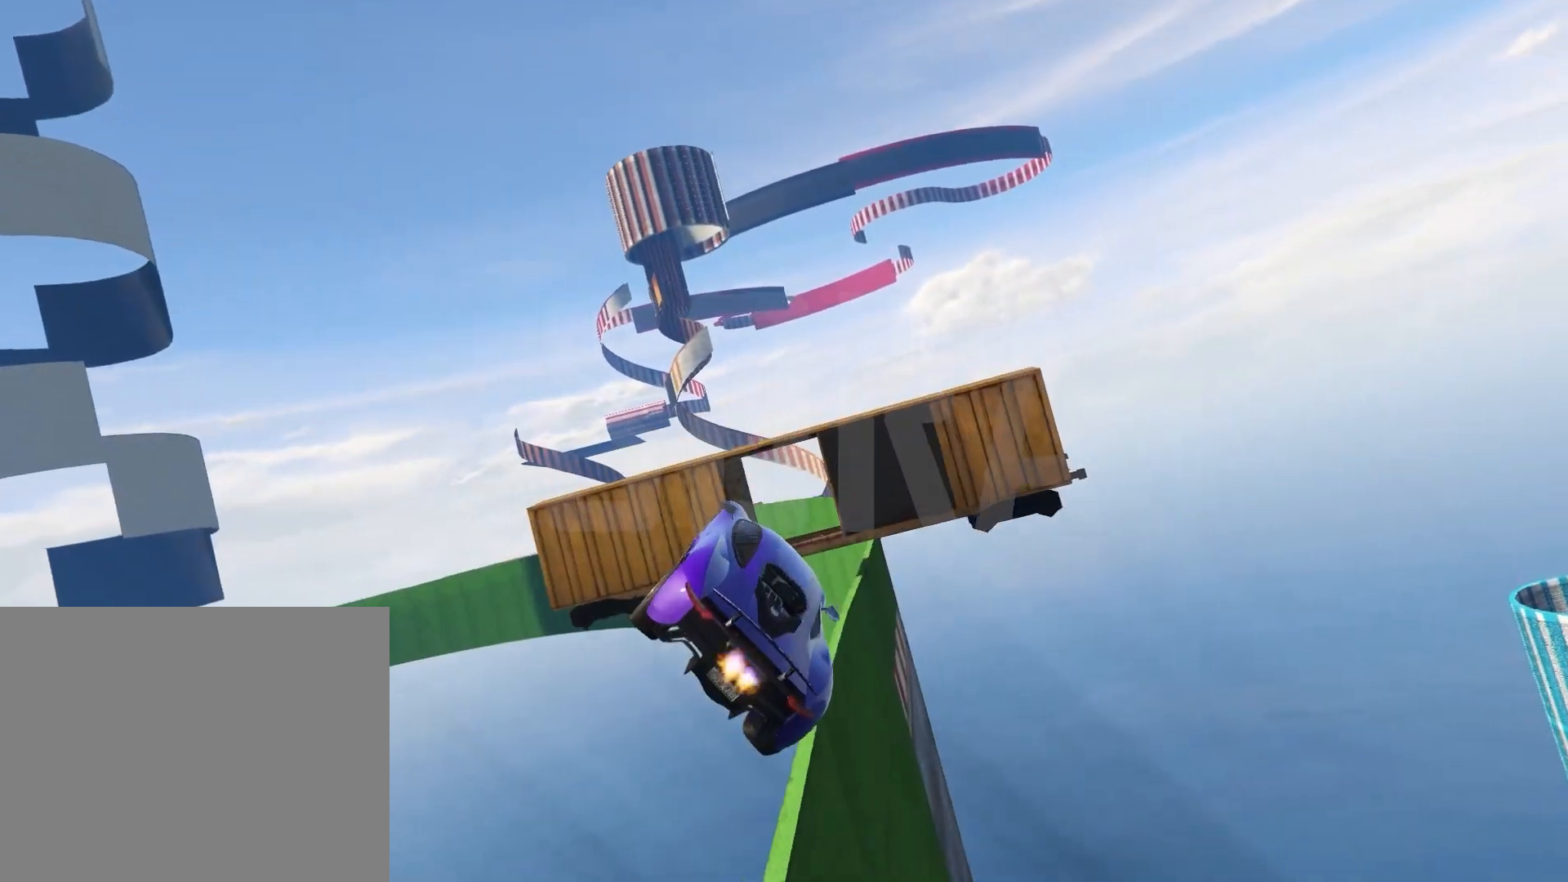
{"keys": [], "events": []}
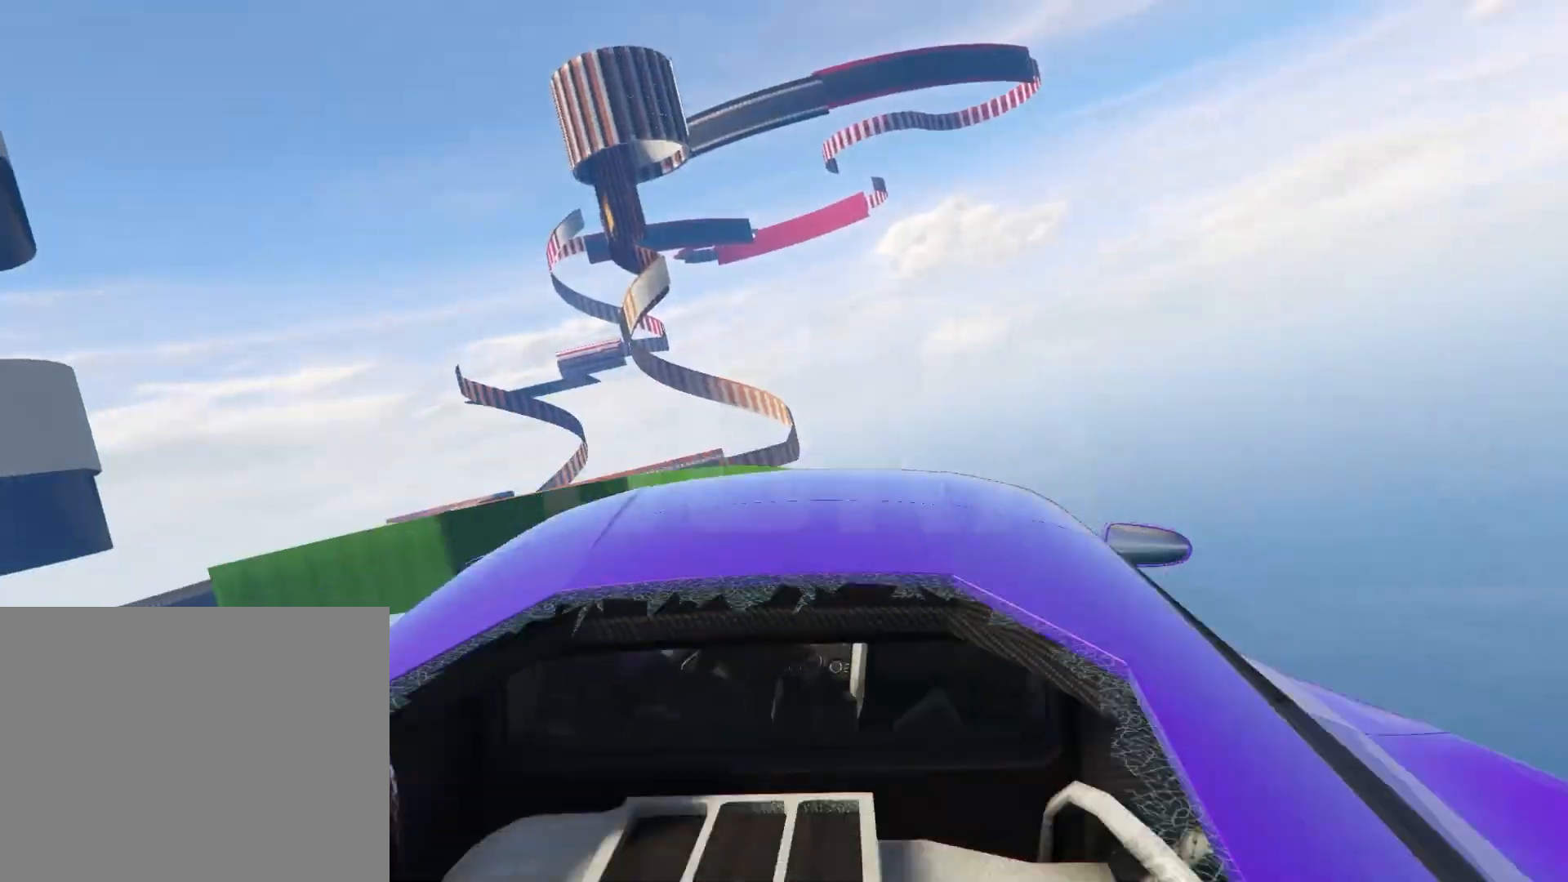
{"keys": [], "events": []}
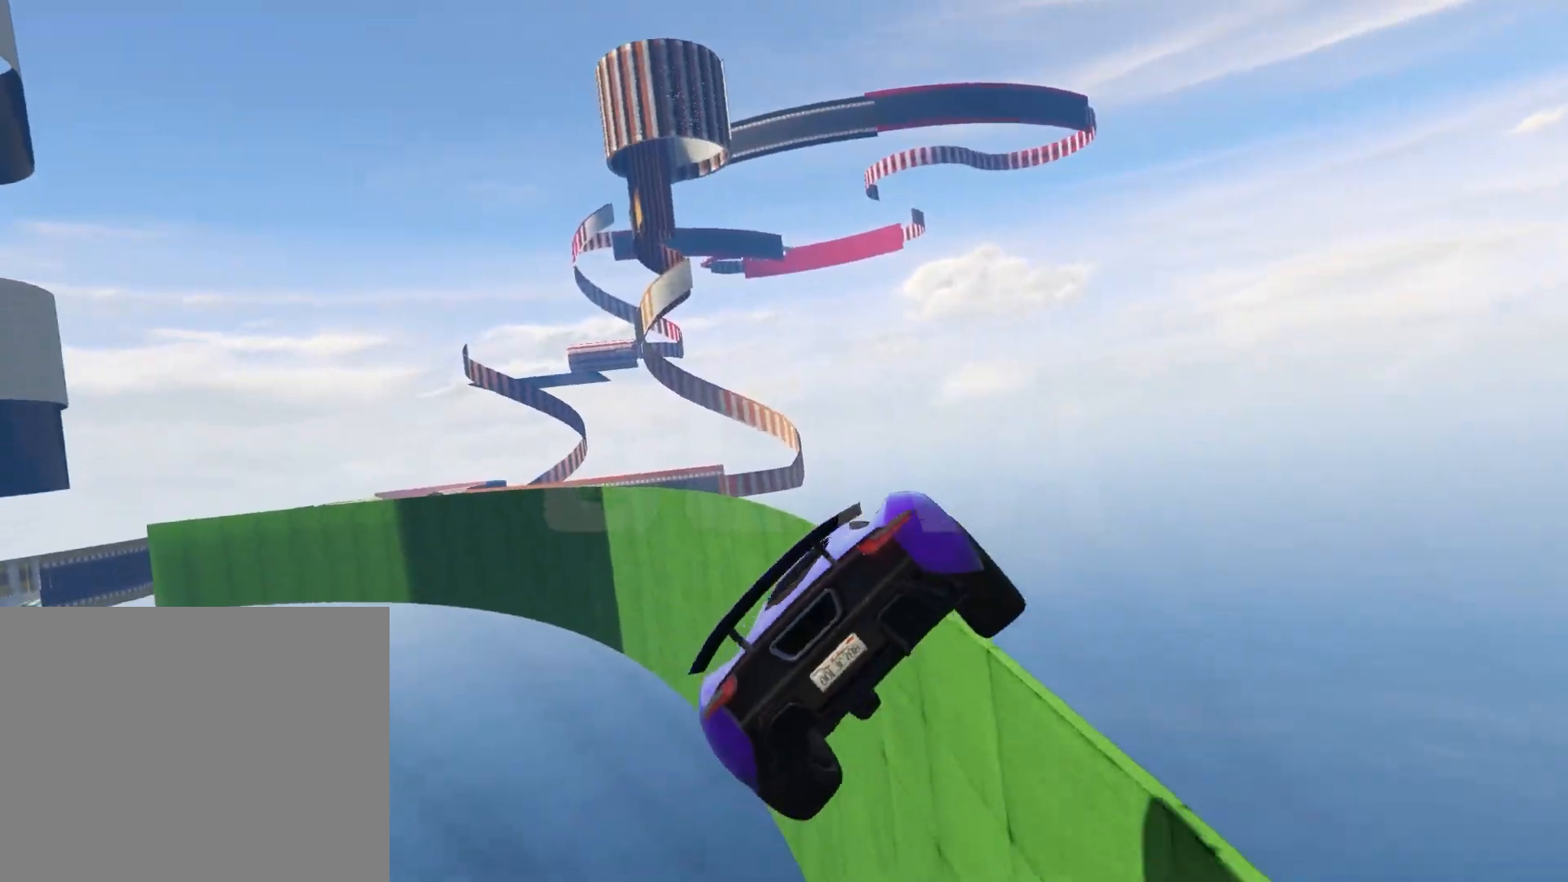
{"keys": ["w"], "events": [[33, "ctrl", "down"], [133, "d", "down"], [200, "d", "up"], [217, "ctrl", "up"], [350, "w", "down"]]}
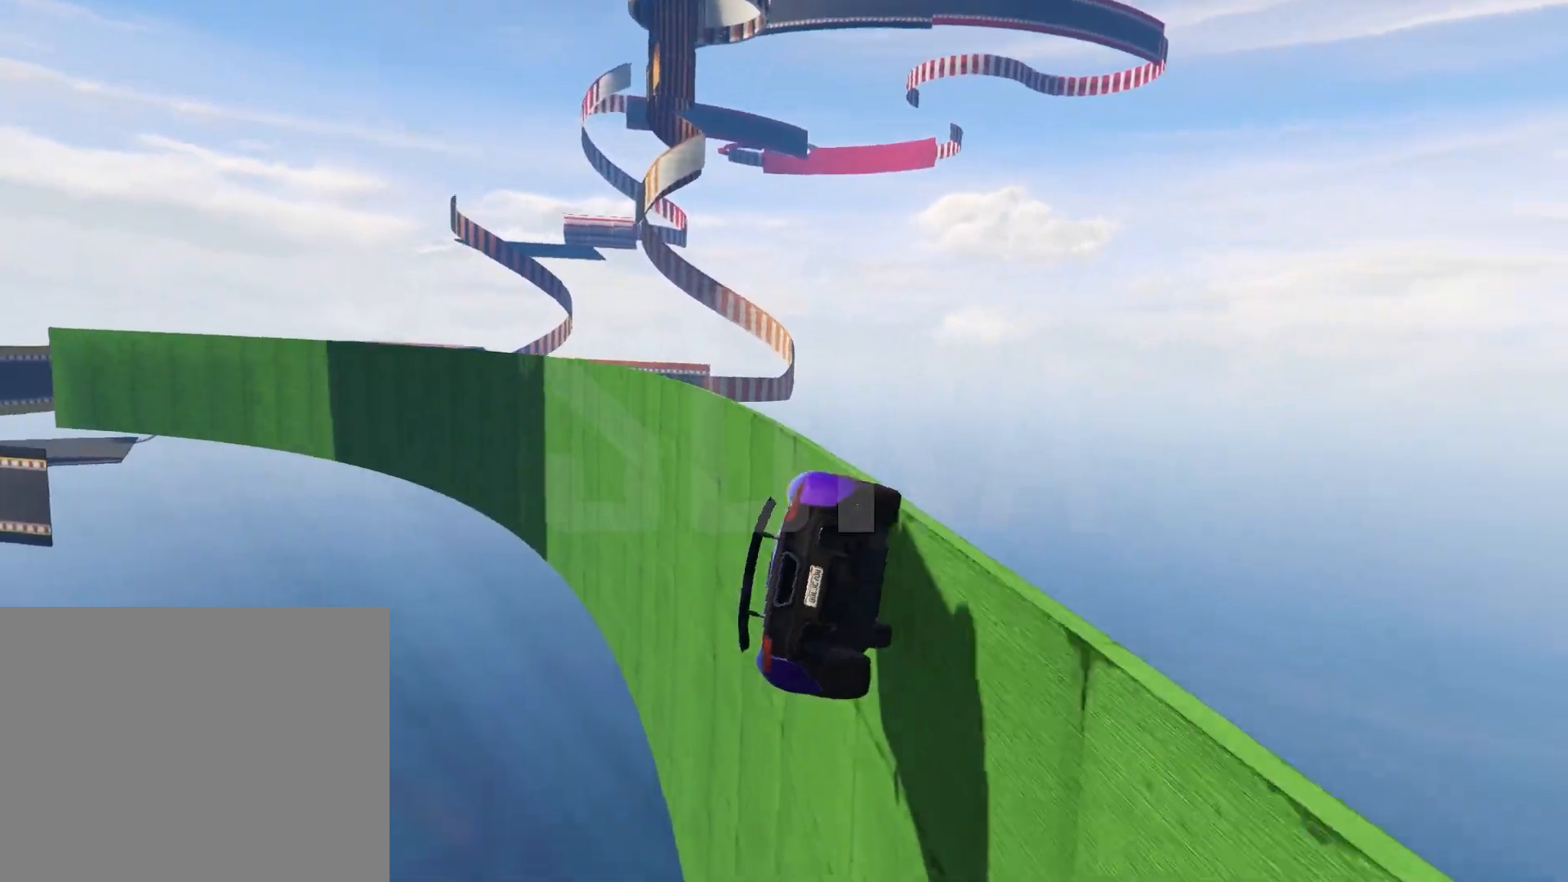
{"keys": ["w"], "events": [[267, "d", "down"], [483, "d", "up"]]}
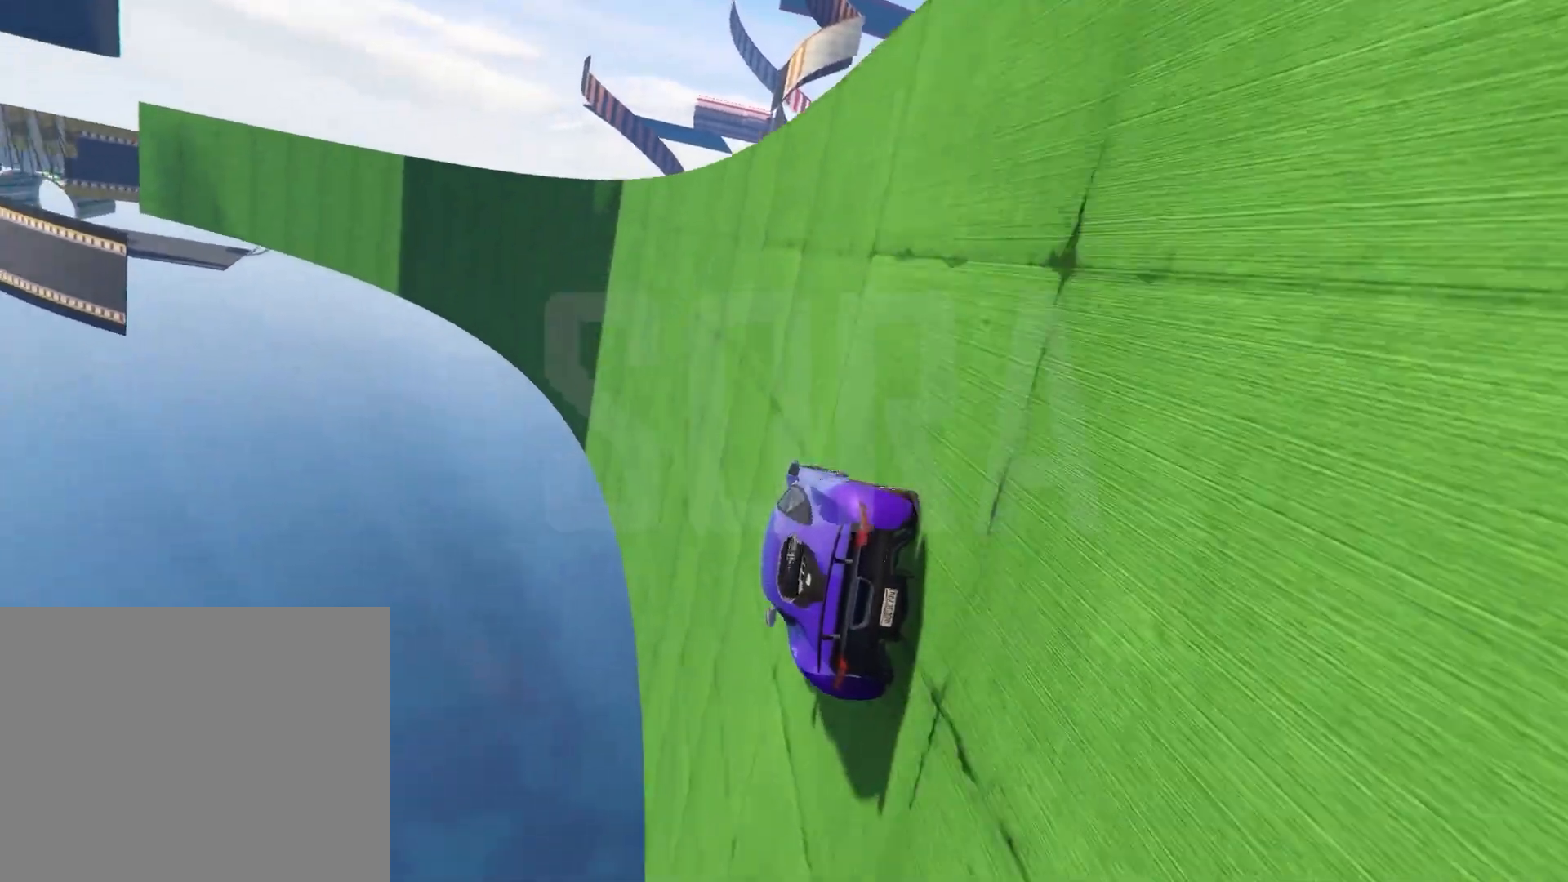
{"keys": ["w"], "events": [[167, "d", "down"], [250, "d", "up"]]}
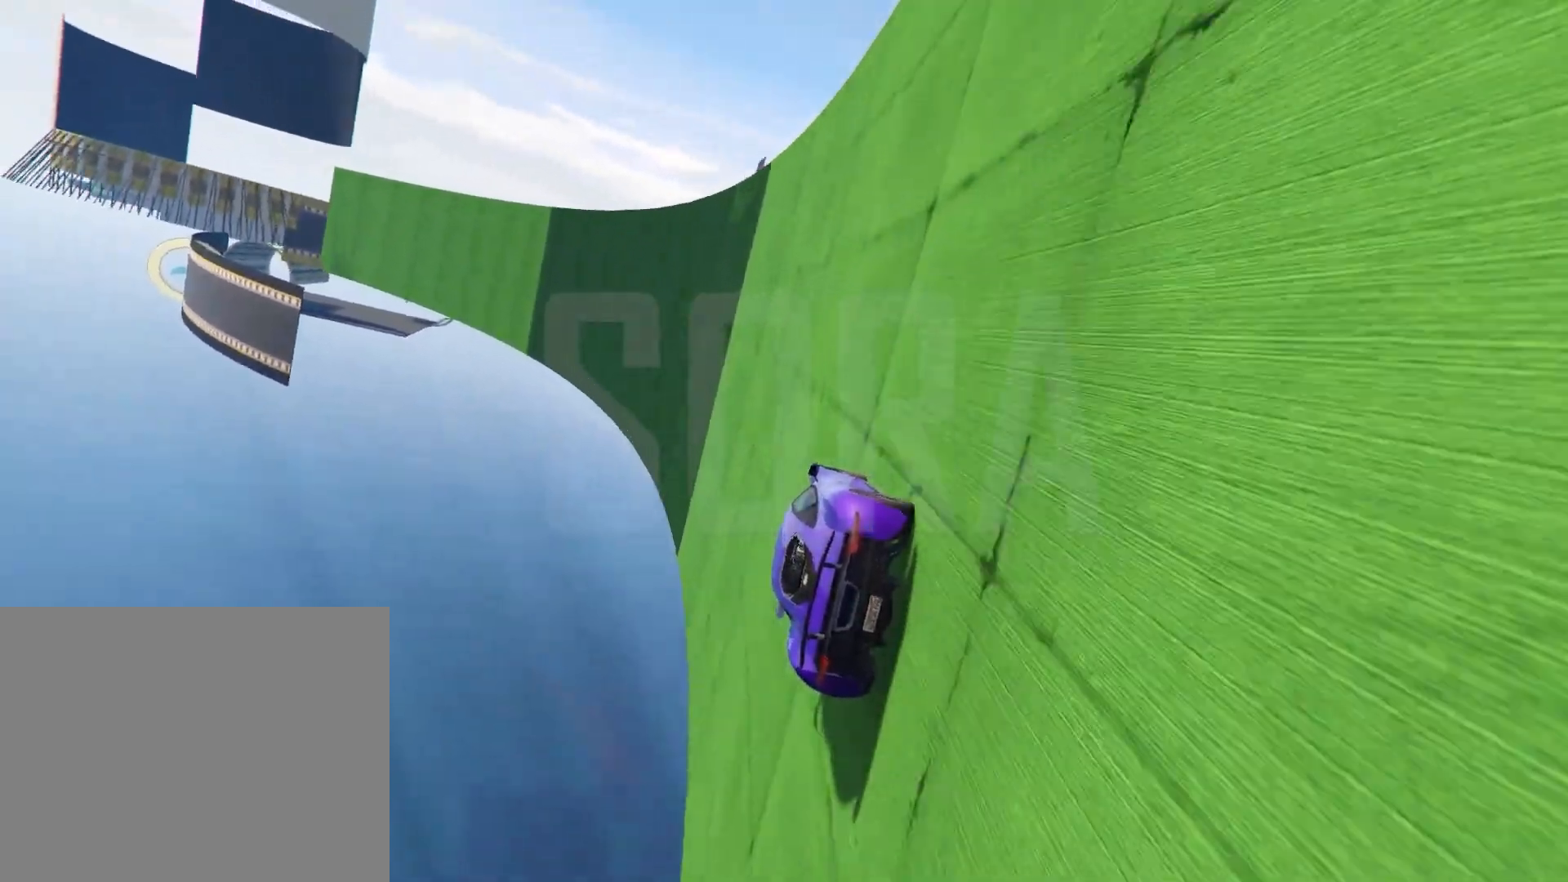
{"keys": ["w"], "events": [[117, "d", "down"], [283, "d", "up"]]}
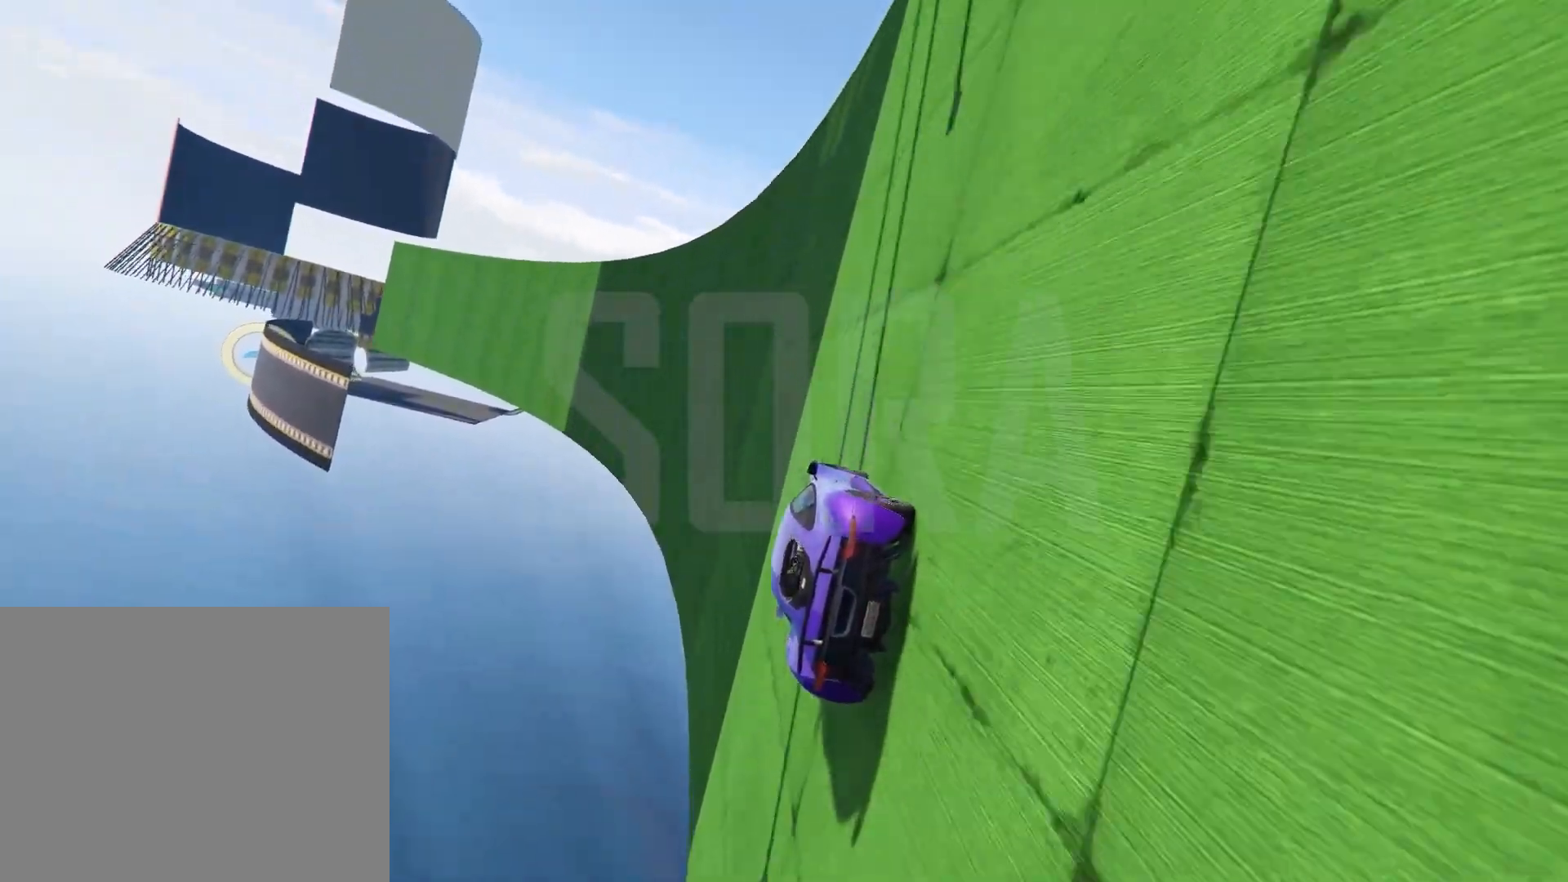
{"keys": ["w"], "events": [[133, "a", "down"], [167, "a", "up"]]}
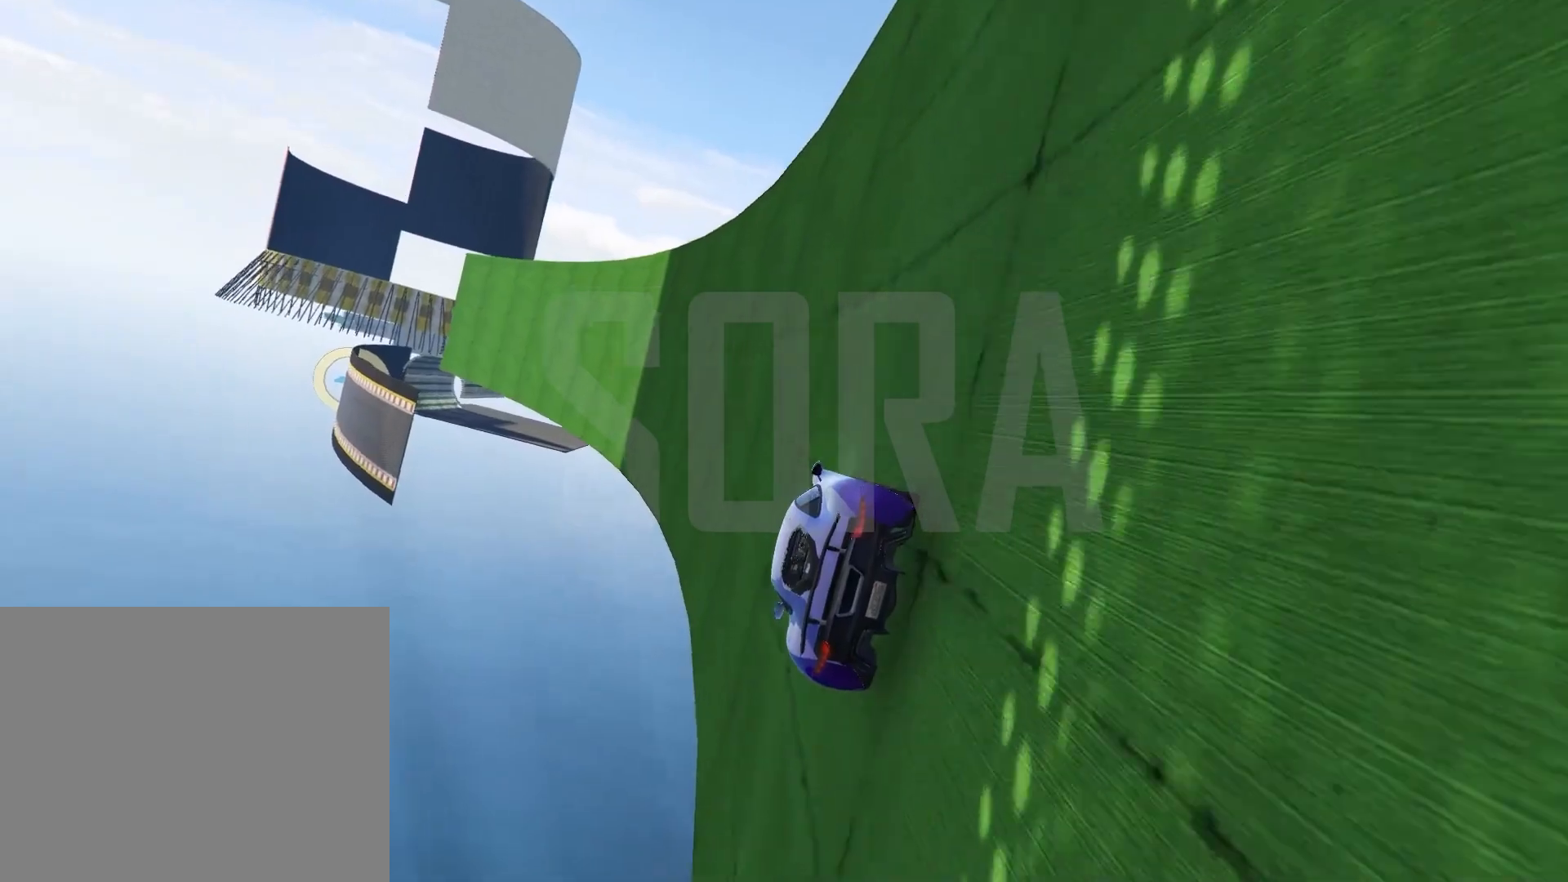
{"keys": ["w"], "events": [[167, "d", "down"], [267, "d", "up"]]}
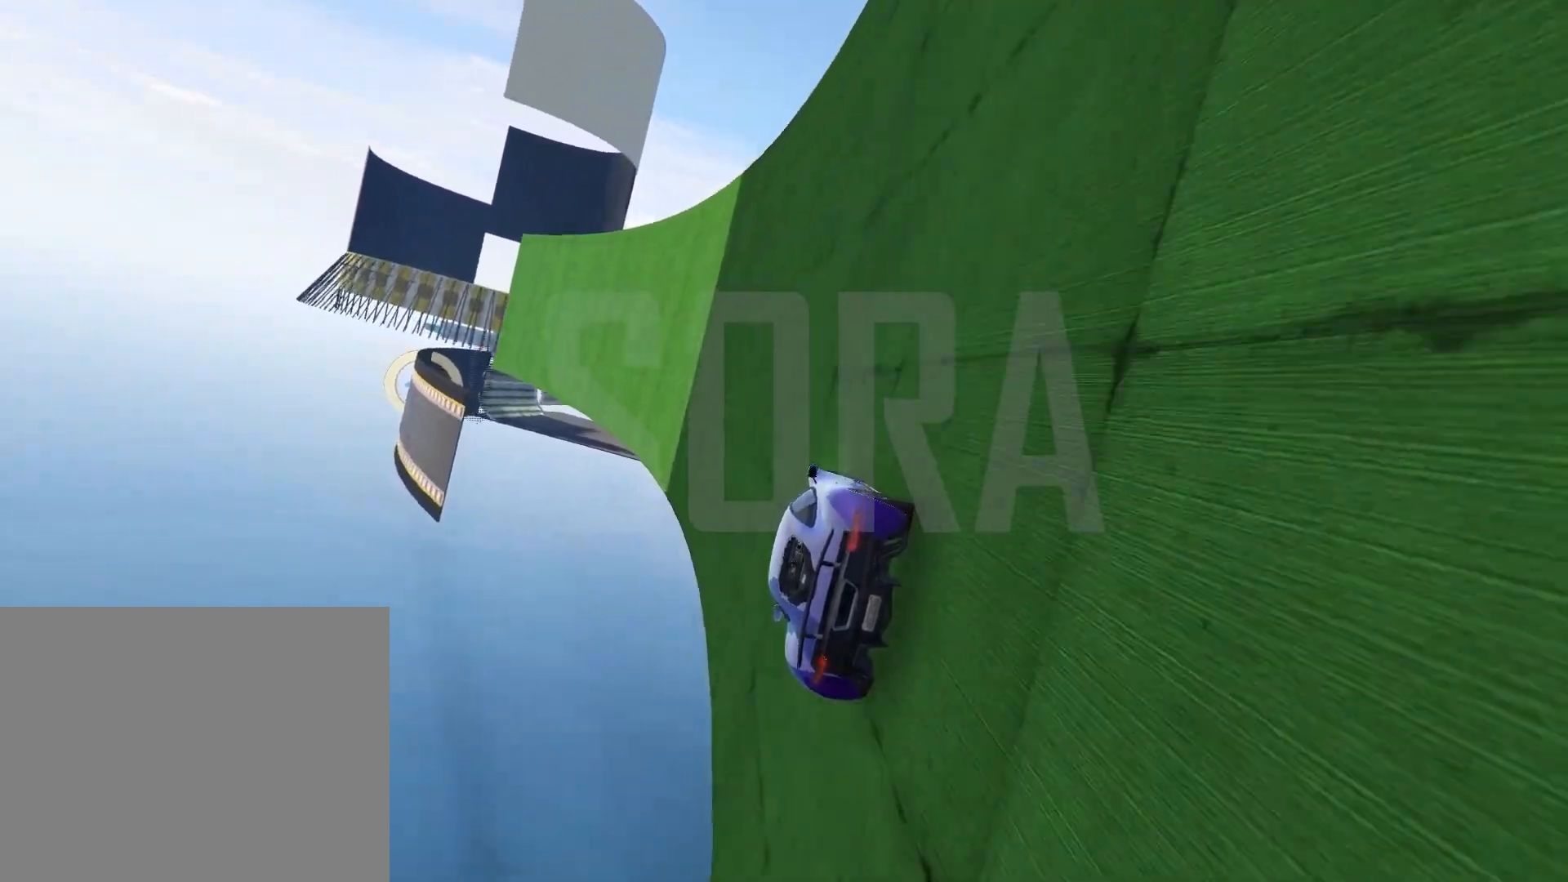
{"keys": ["w"], "events": [[417, "d", "down"], [500, "d", "up"]]}
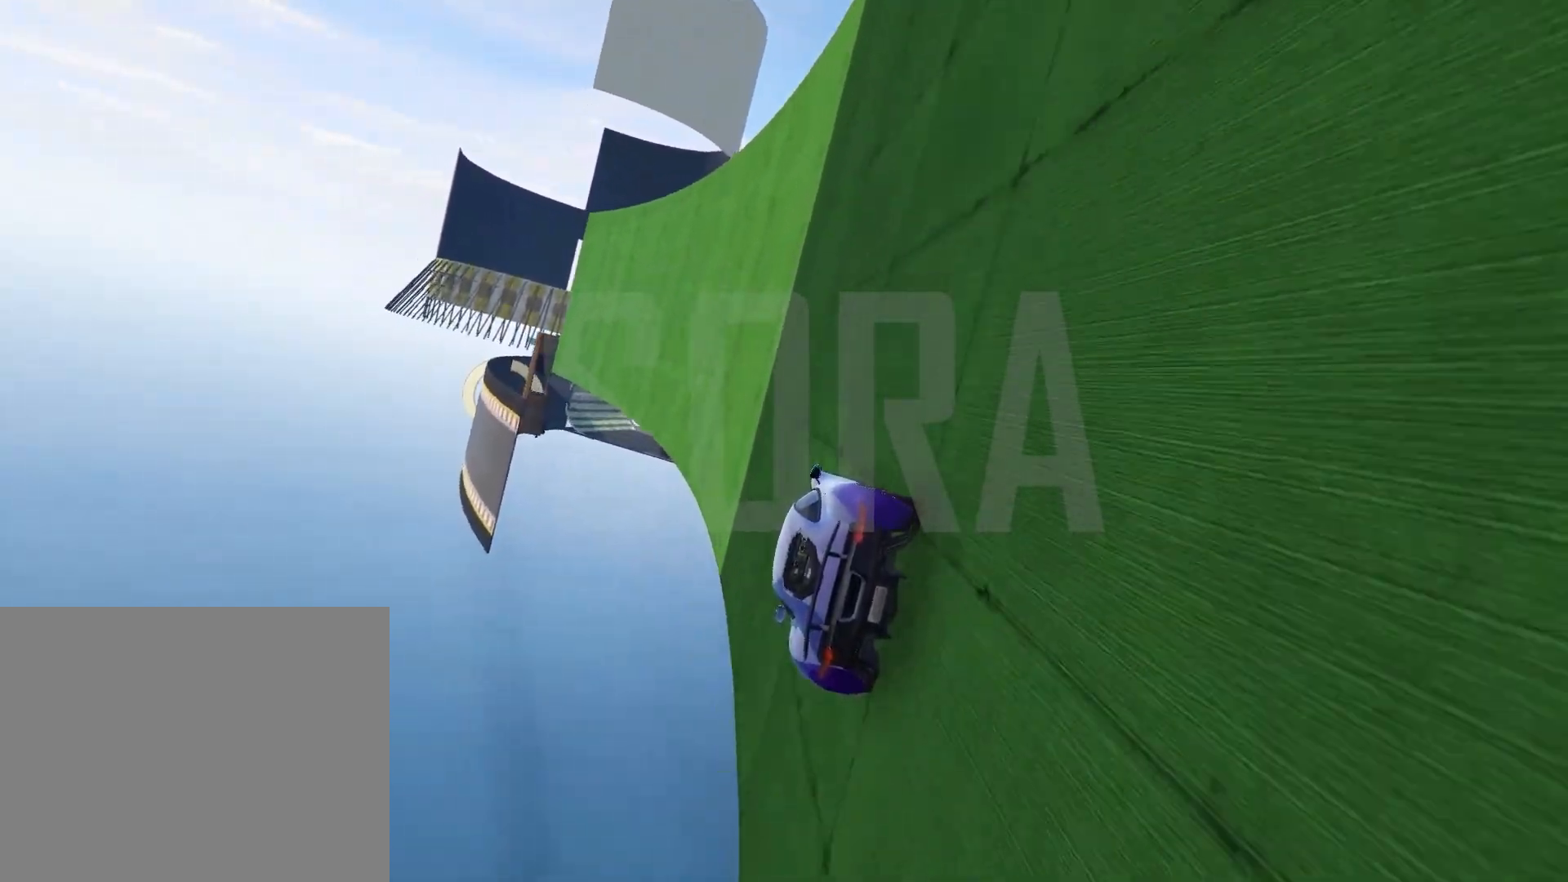
{"keys": ["d", "w"], "events": [[500, "d", "down"]]}
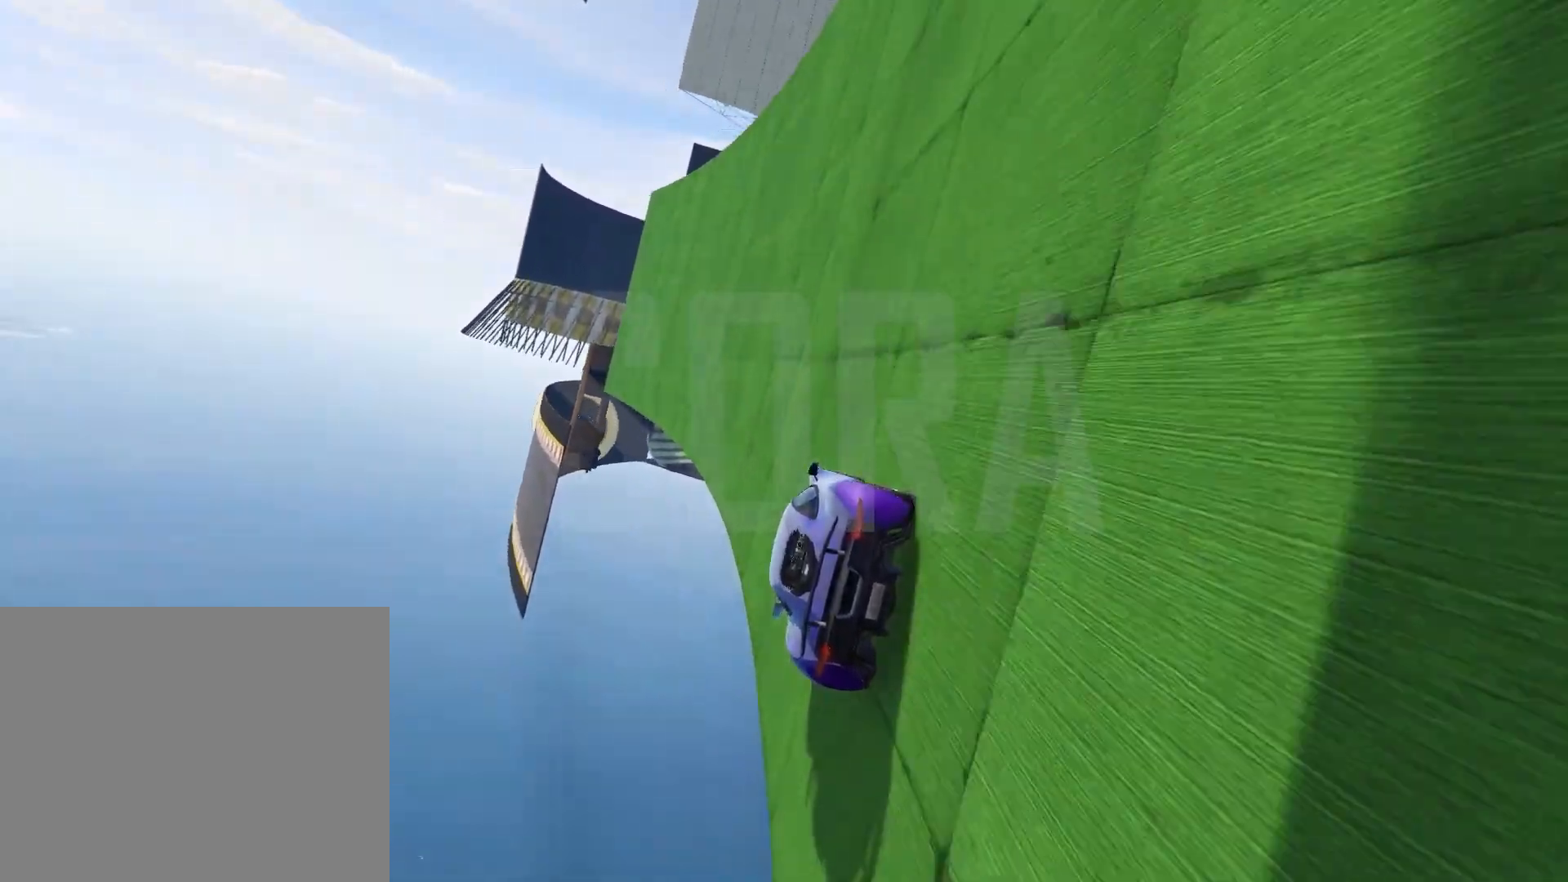
{"keys": ["w"], "events": [[83, "d", "up"], [433, "d", "down"], [500, "d", "up"]]}
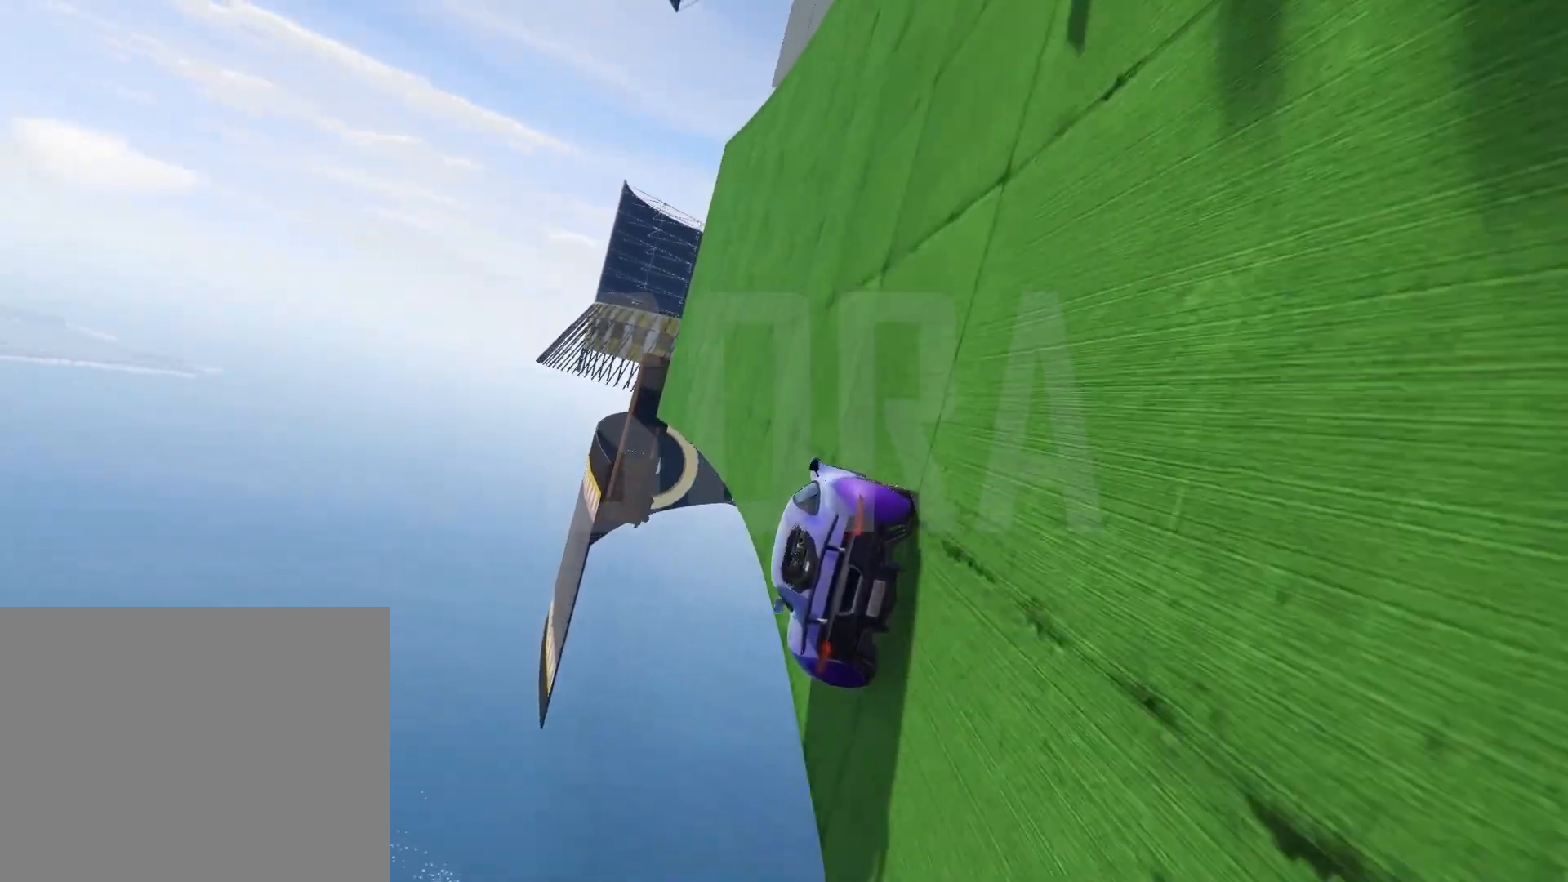
{"keys": ["w"], "events": [[450, "a", "down"], [500, "a", "up"]]}
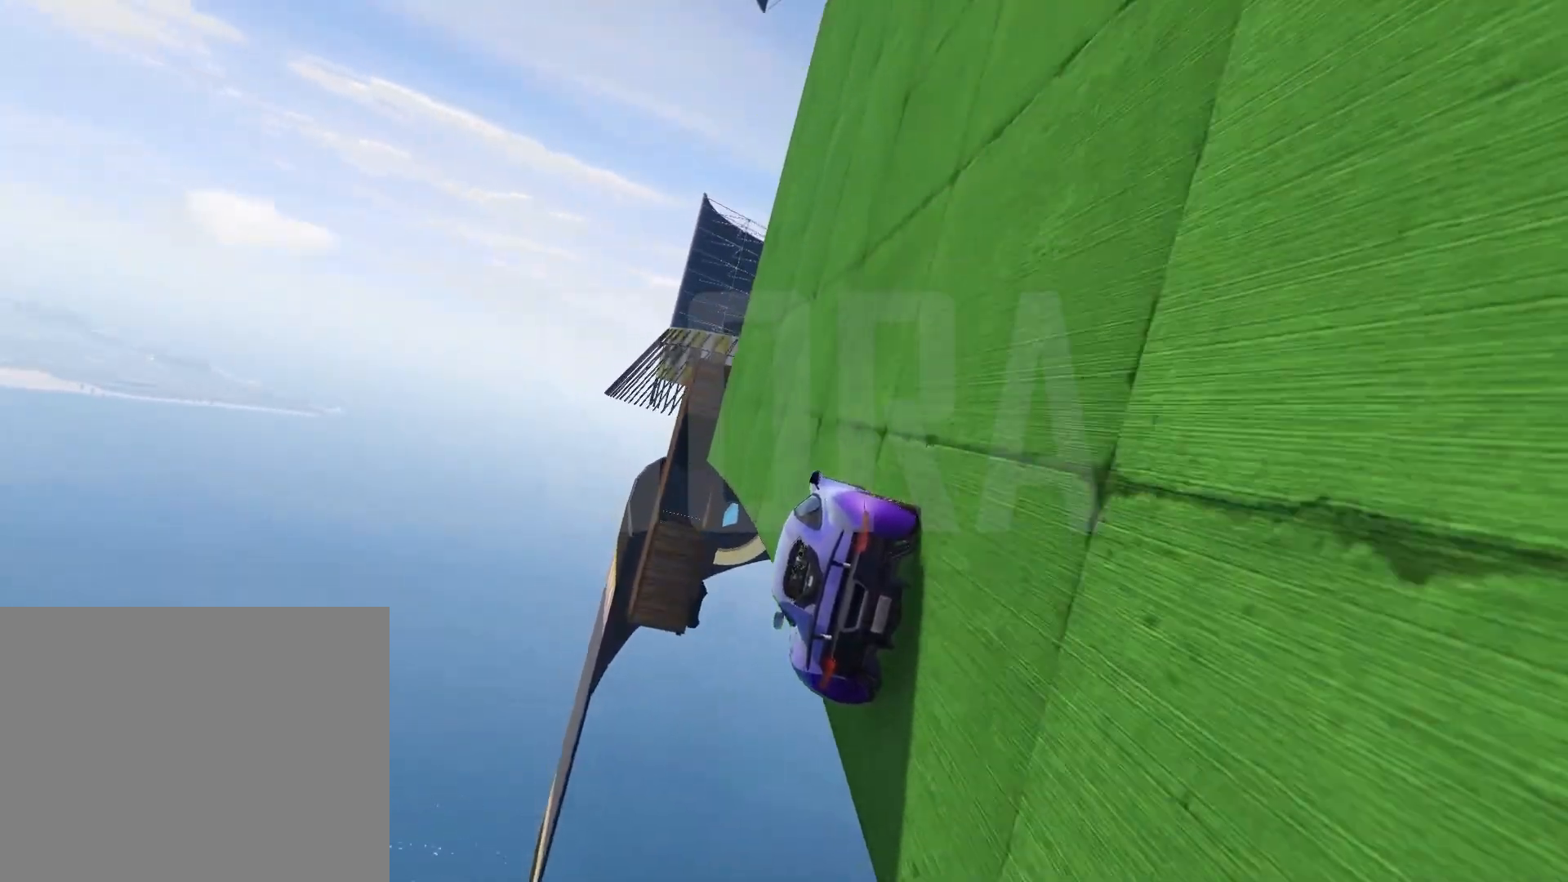
{"keys": ["w"], "events": [[250, "d", "down"], [383, "d", "up"]]}